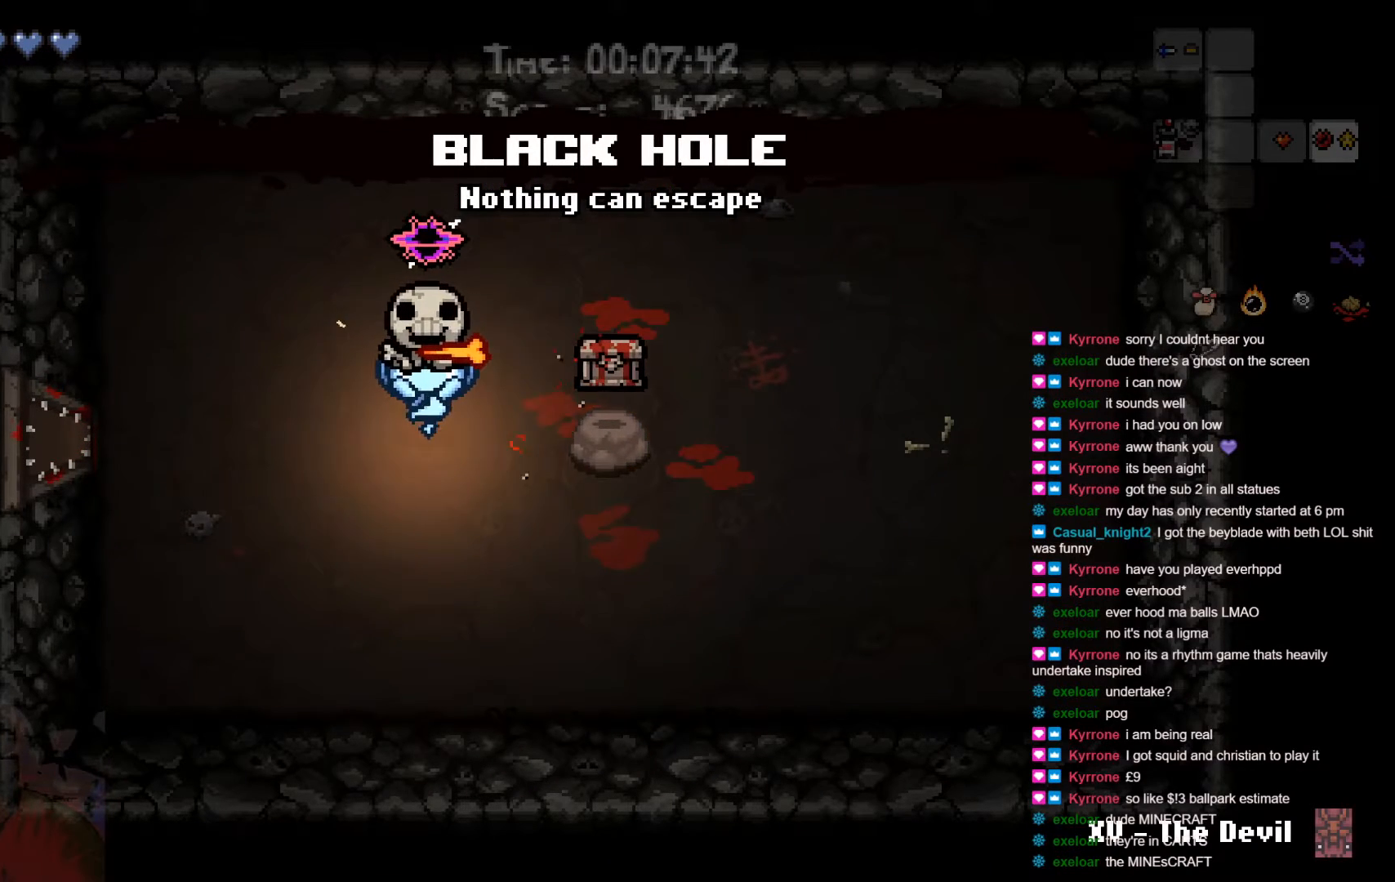
Gameplay with a controller (Xbox layout); each line is a JSON object with the inputs held at the frame after it. "events" lists button and stick changes between this image and that frame as [ms after this image, input, new state], when the widget could be followed in between.
{"buttons": [], "left_stick": "left", "right_stick": "center", "events": [[100, "left_stick", "down-left"], [267, "left_stick", "center"], [500, "left_stick", "left"]]}
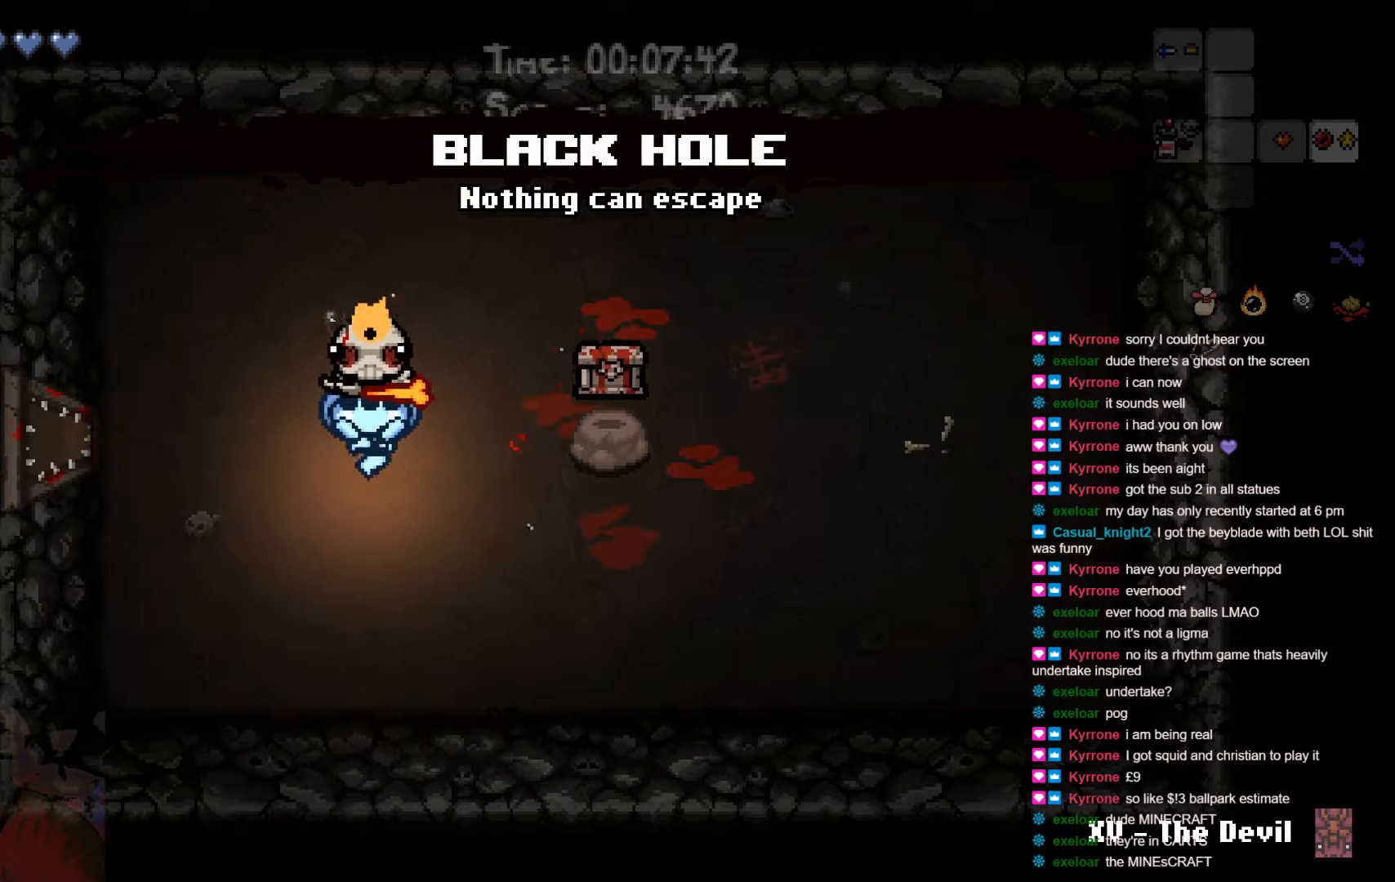
{"buttons": ["X"], "left_stick": "up-left", "right_stick": "center", "events": [[250, "left_stick", "center"], [367, "left_stick", "up-left"], [500, "X", "down"]]}
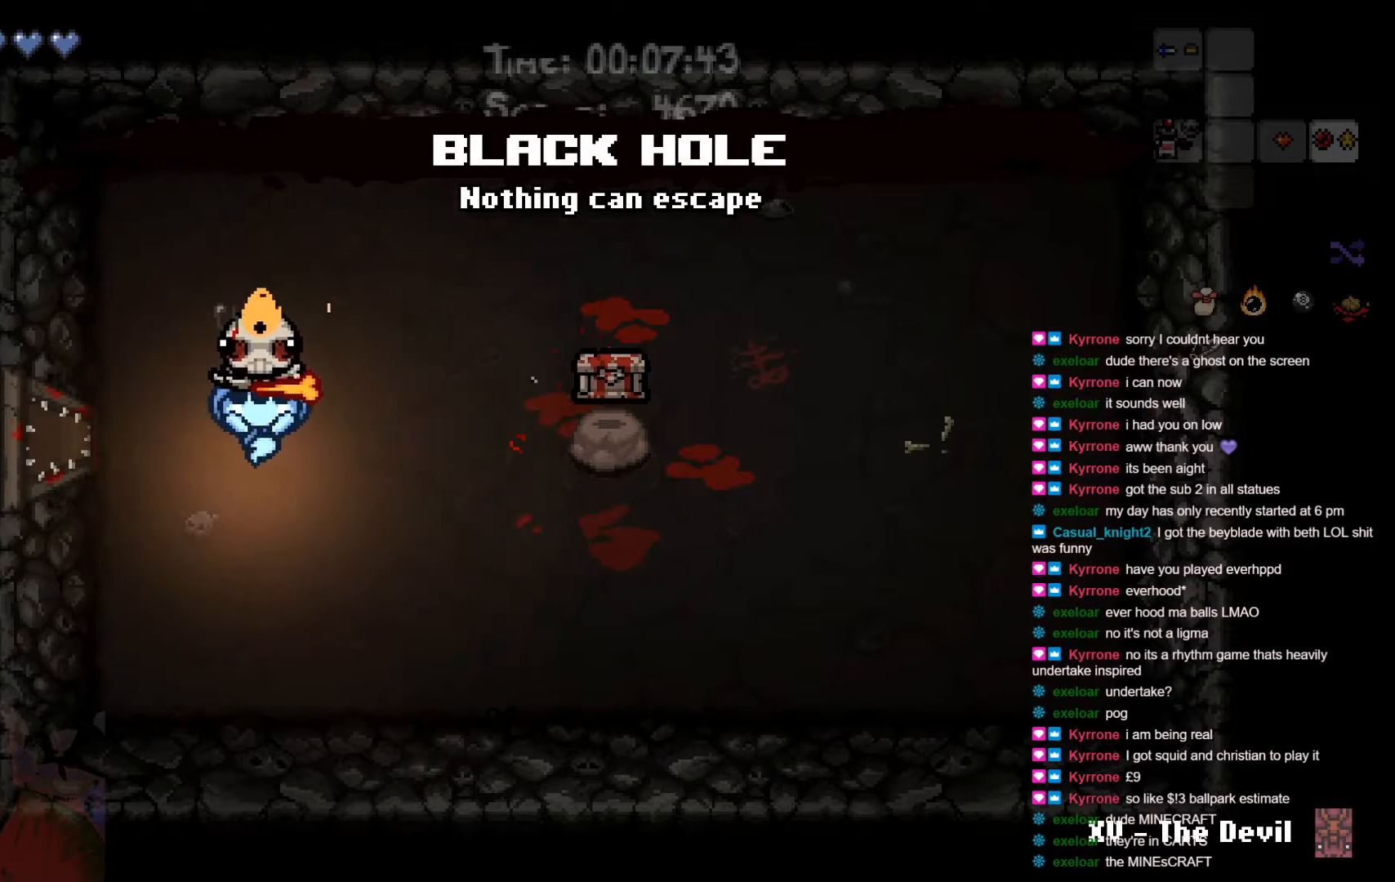
{"buttons": [], "left_stick": "left", "right_stick": "center", "events": [[100, "left_stick", "left"], [200, "X", "up"]]}
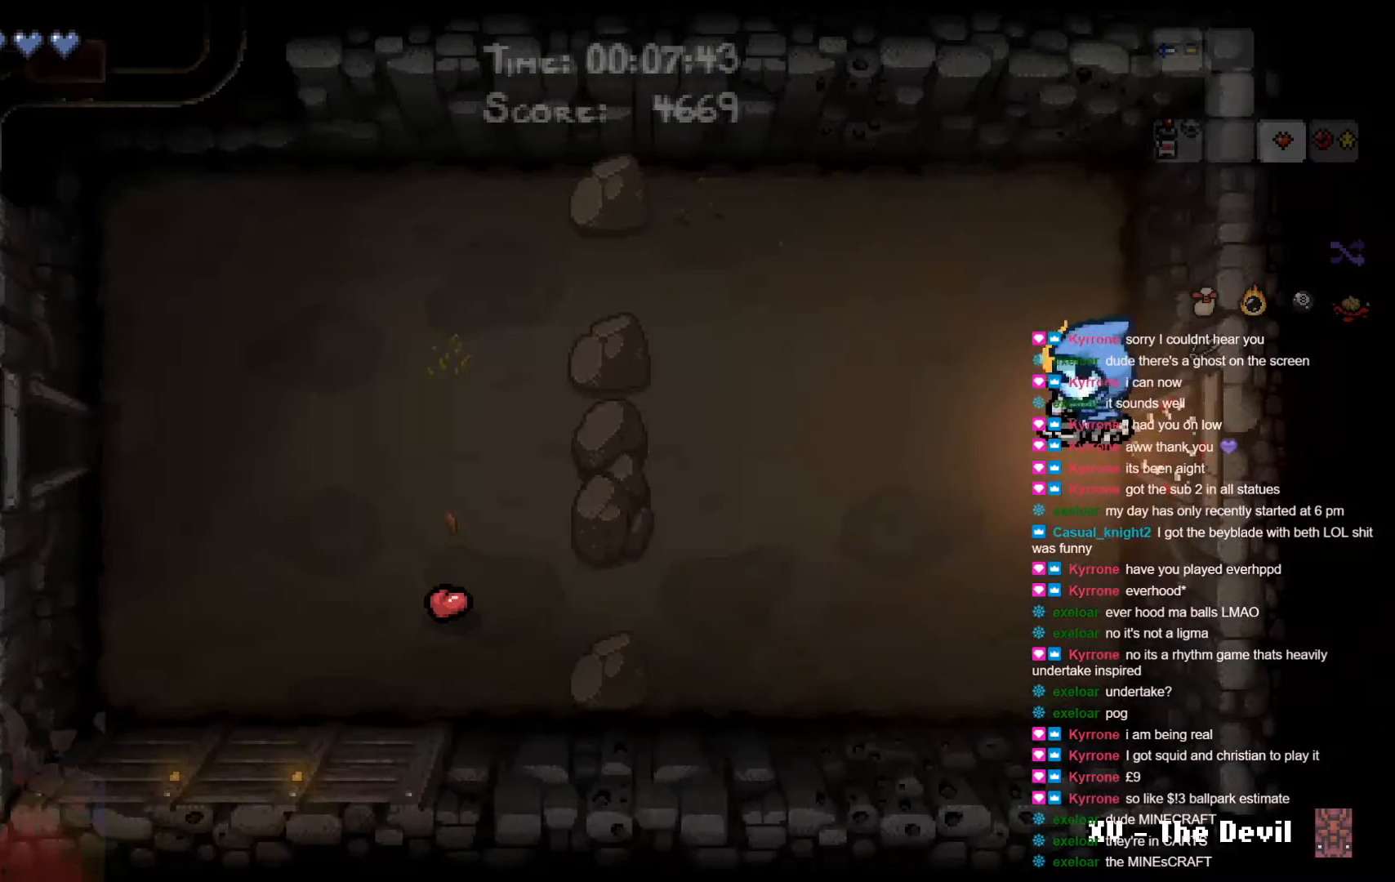
{"buttons": ["X"], "left_stick": "left", "right_stick": "center", "events": [[450, "X", "down"]]}
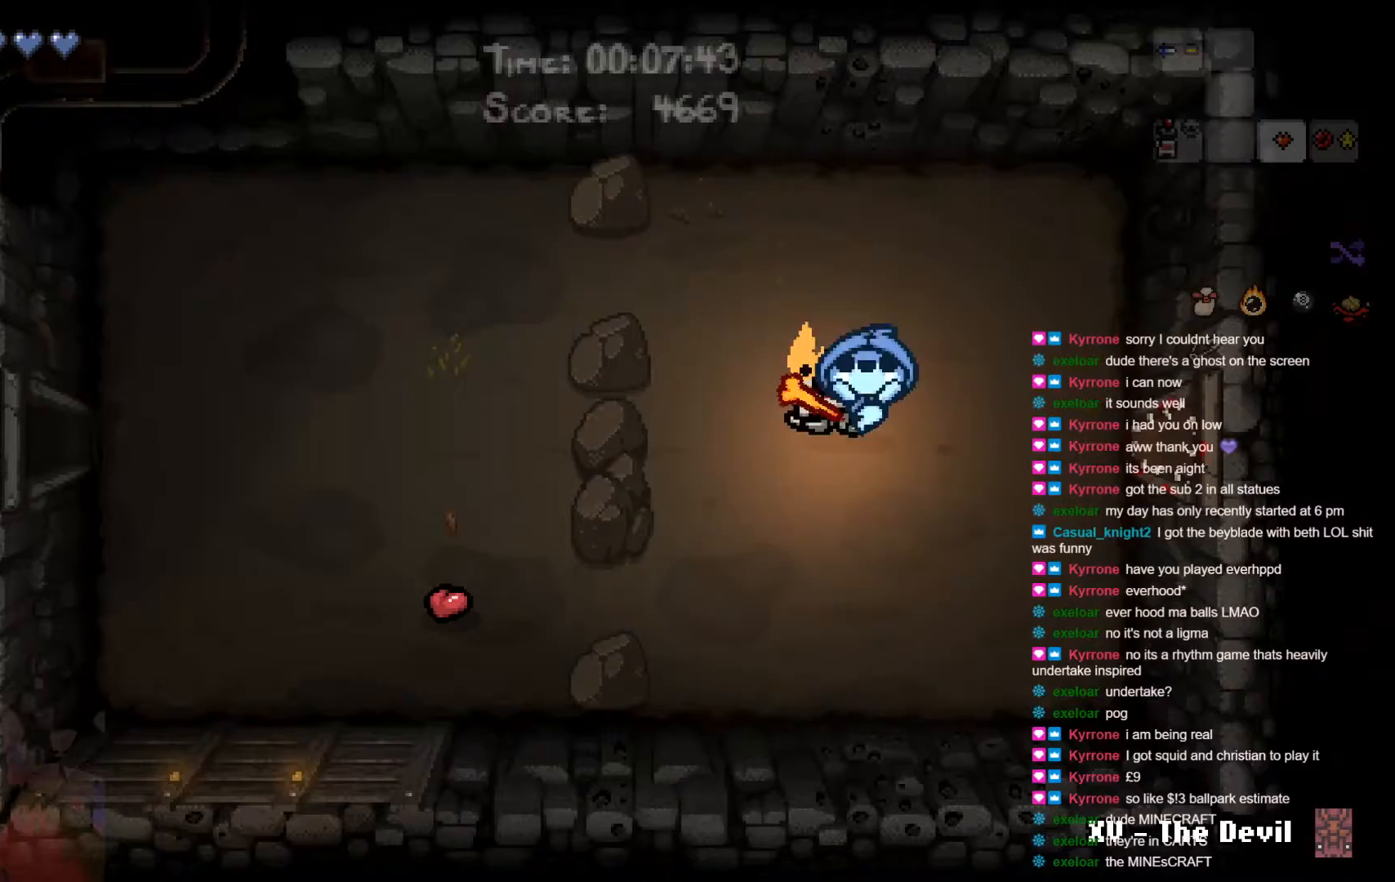
{"buttons": [], "left_stick": "left", "right_stick": "center", "events": [[267, "X", "up"]]}
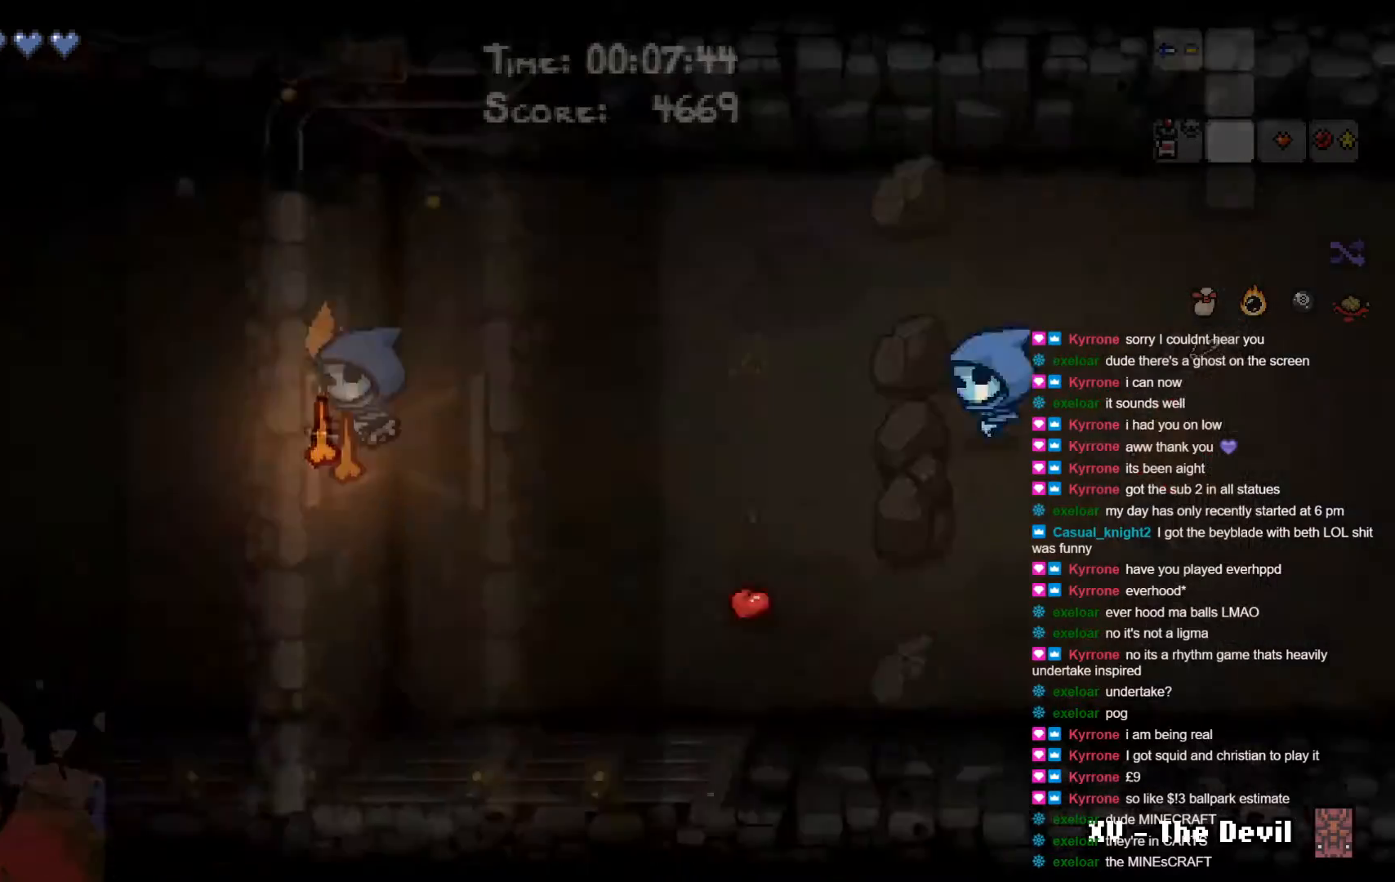
{"buttons": [], "left_stick": "left", "right_stick": "center", "events": []}
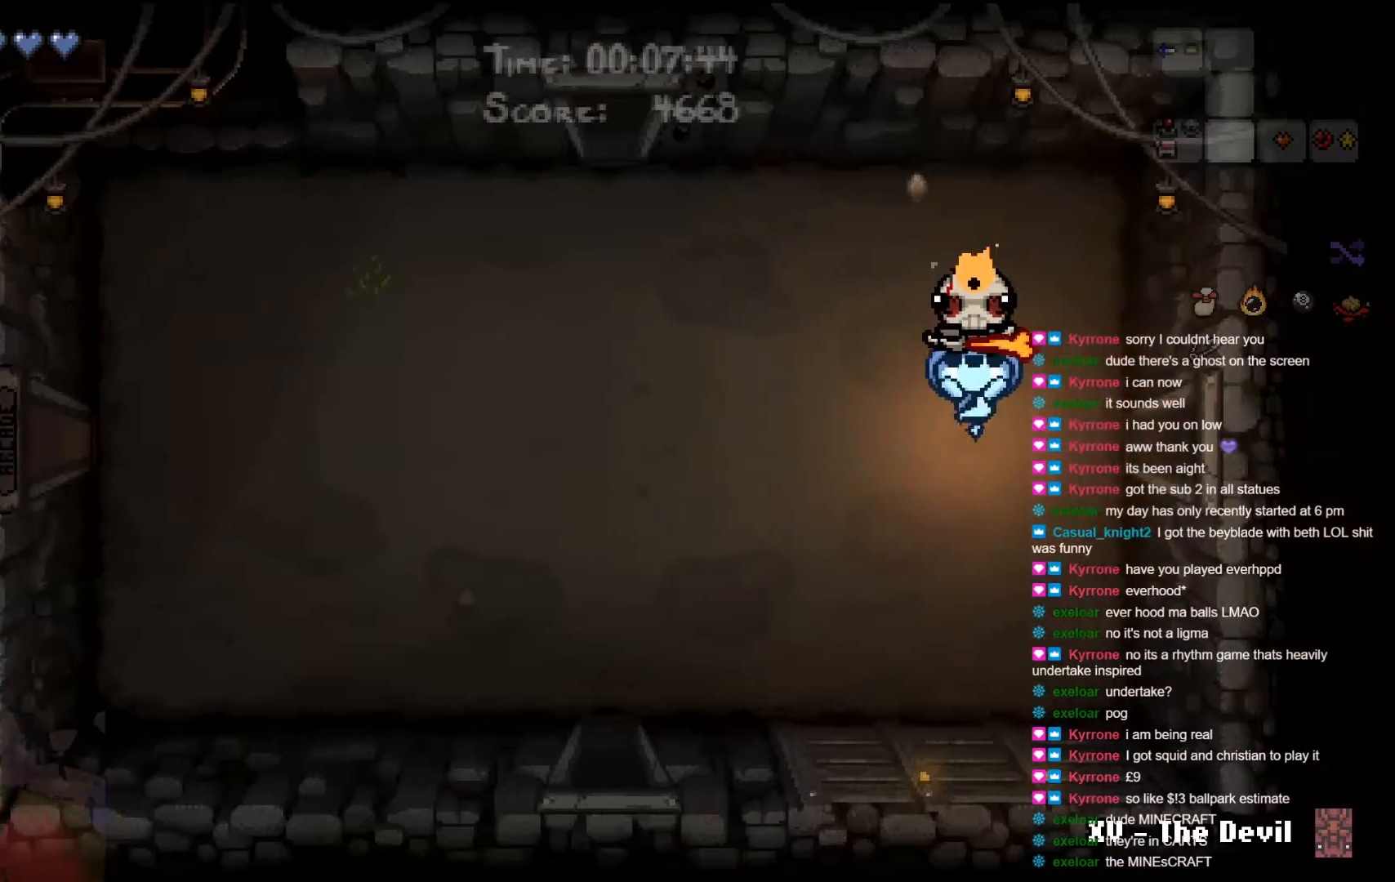
{"buttons": [], "left_stick": "left", "right_stick": "center", "events": []}
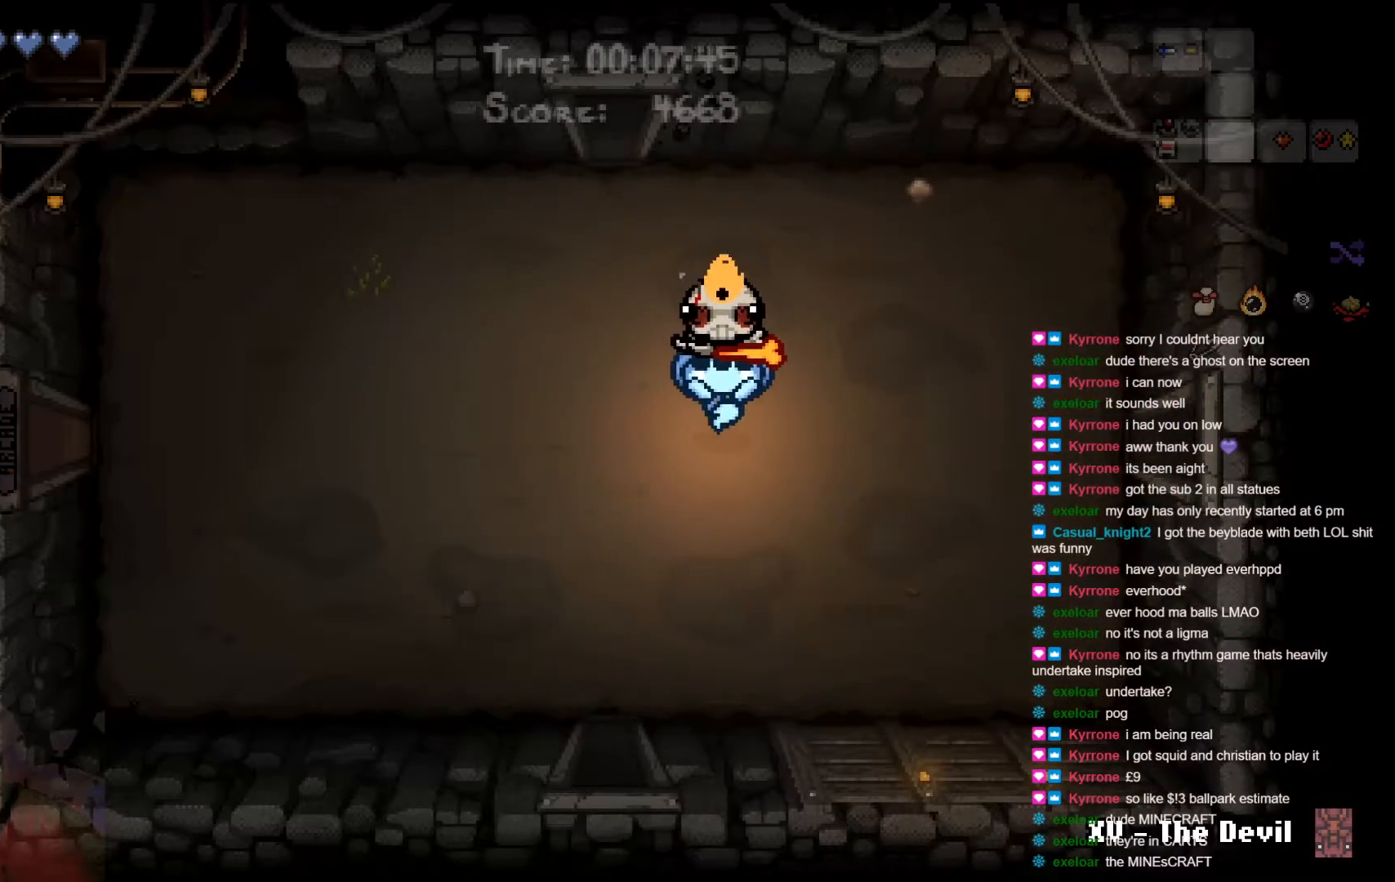
{"buttons": [], "left_stick": "center", "right_stick": "center", "events": [[100, "left_stick", "down"], [200, "A", "down"], [450, "A", "up"], [500, "left_stick", "center"]]}
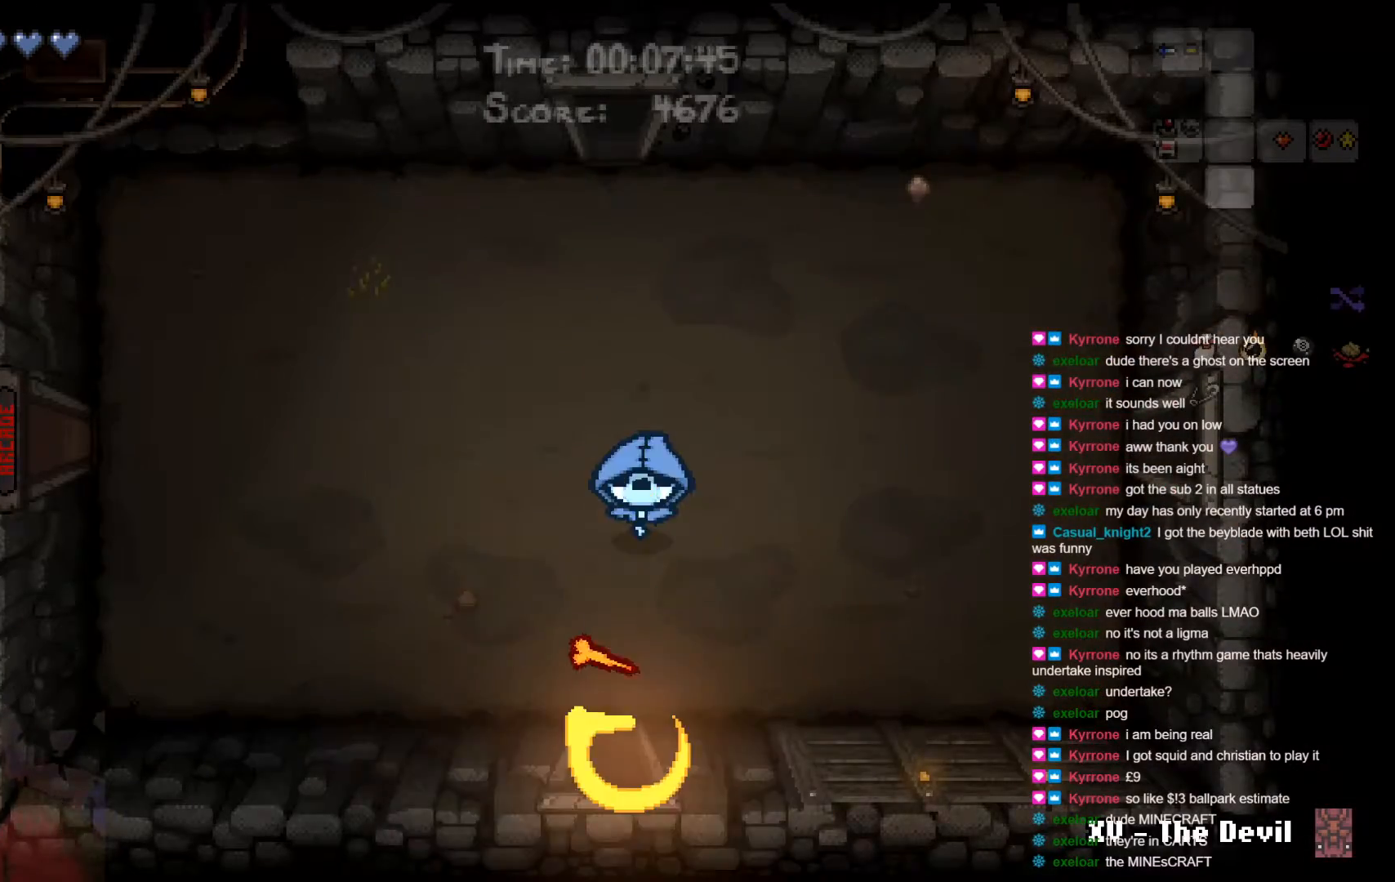
{"buttons": [], "left_stick": "center", "right_stick": "center", "events": []}
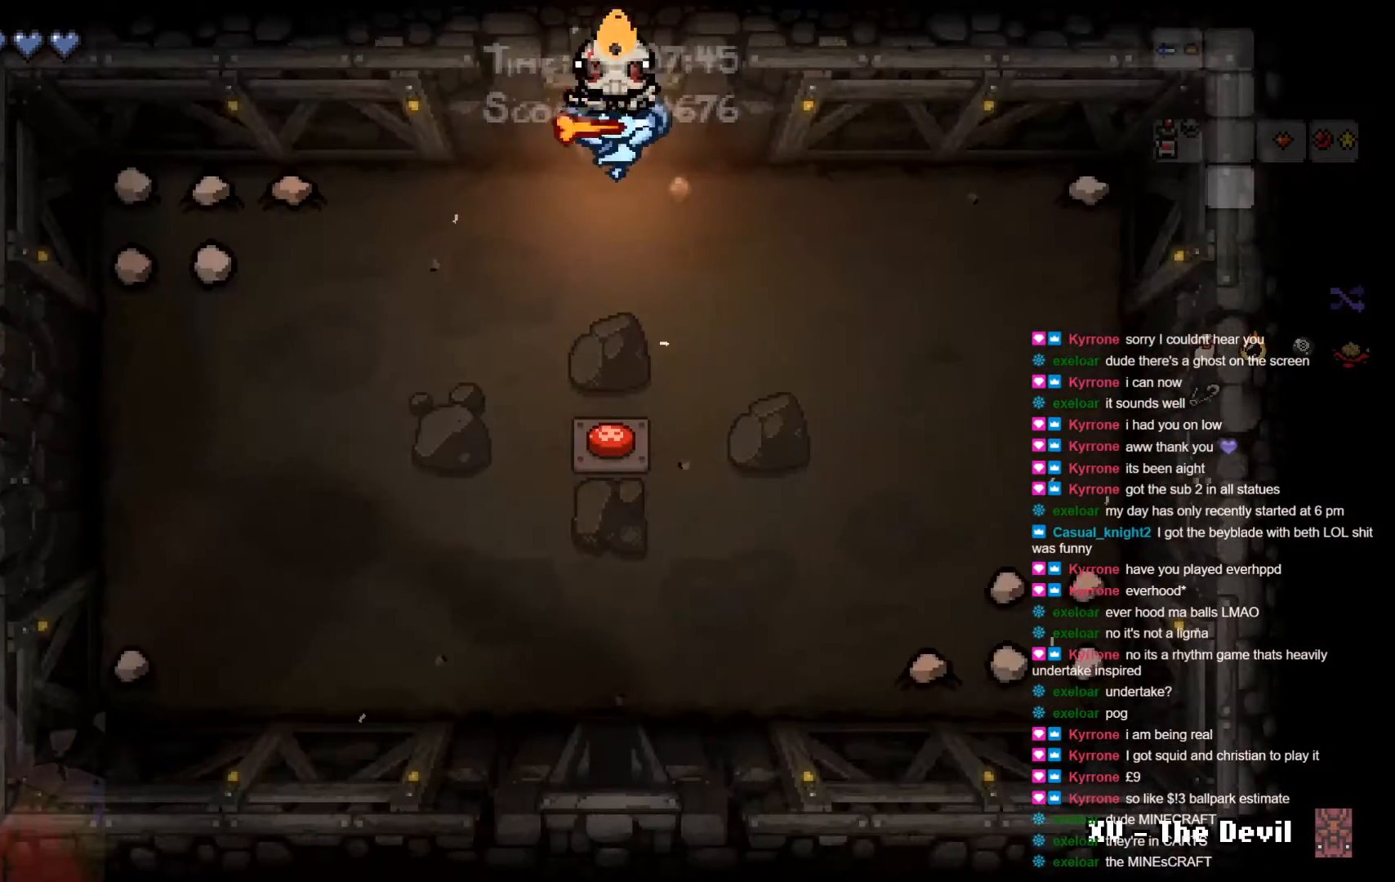
{"buttons": [], "left_stick": "down", "right_stick": "center", "events": [[100, "left_stick", "down"]]}
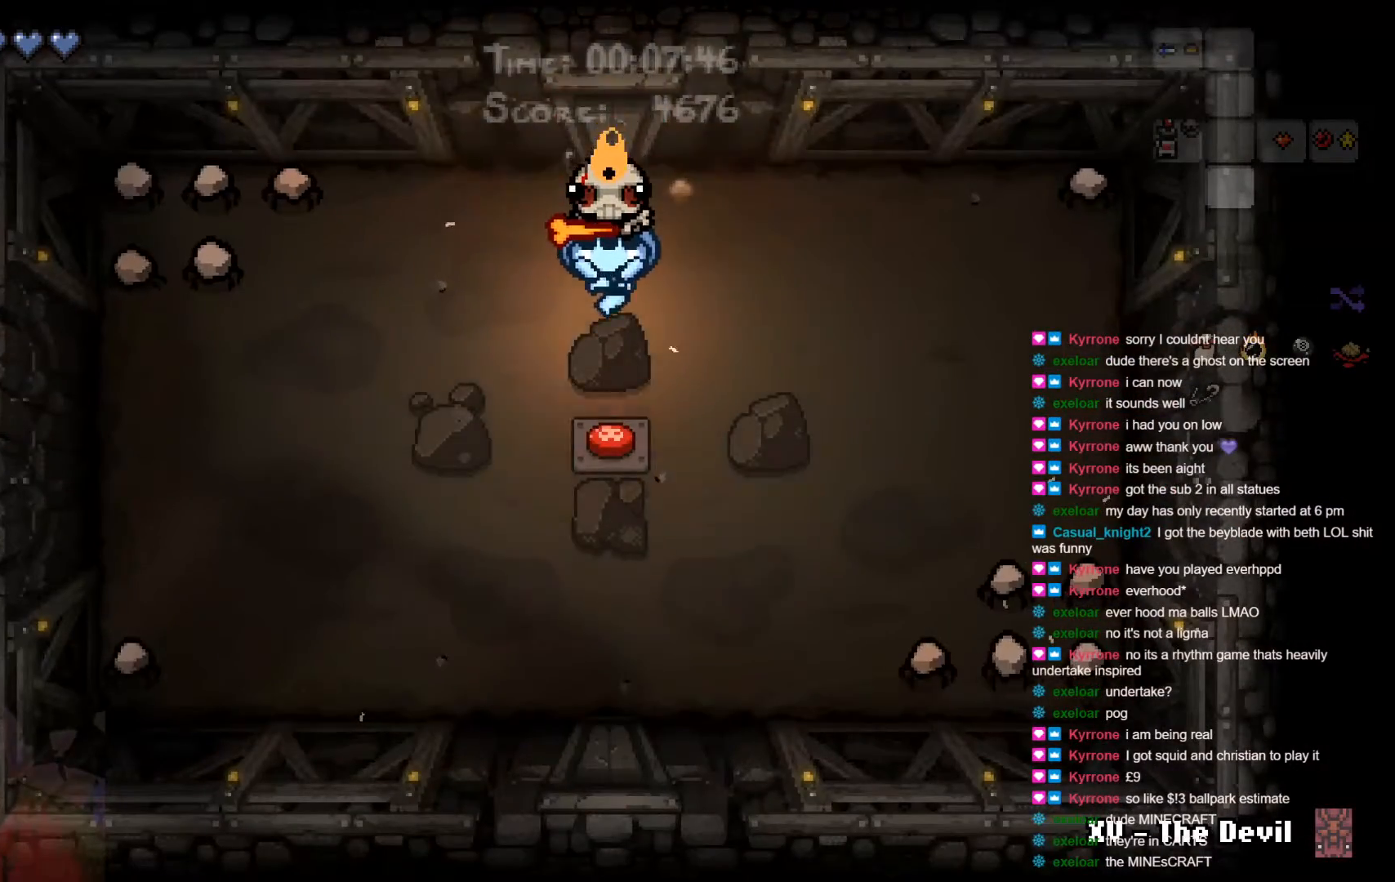
{"buttons": [], "left_stick": "down", "right_stick": "center", "events": []}
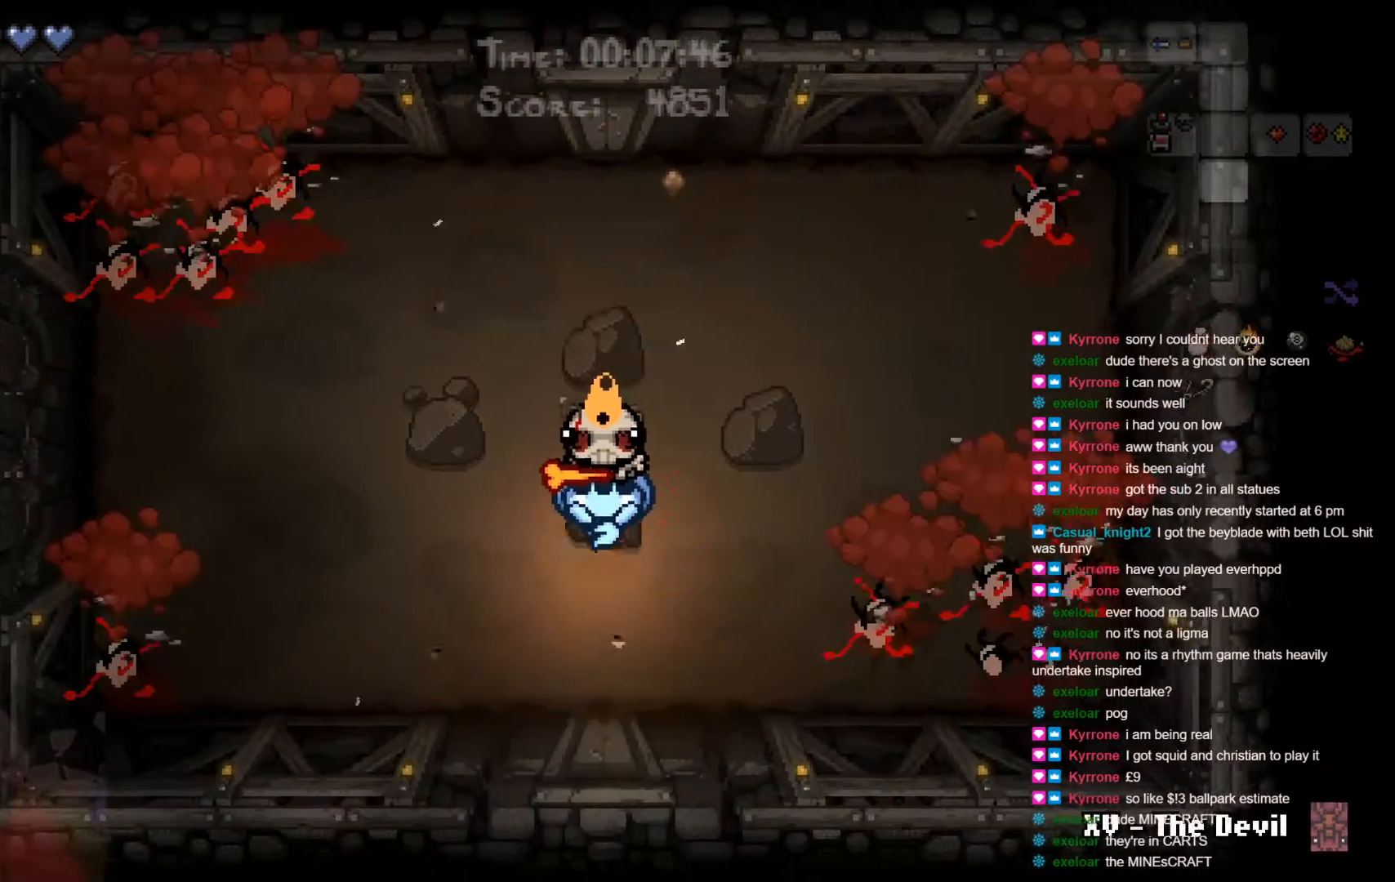
{"buttons": [], "left_stick": "center", "right_stick": "center", "events": [[50, "left_stick", "center"]]}
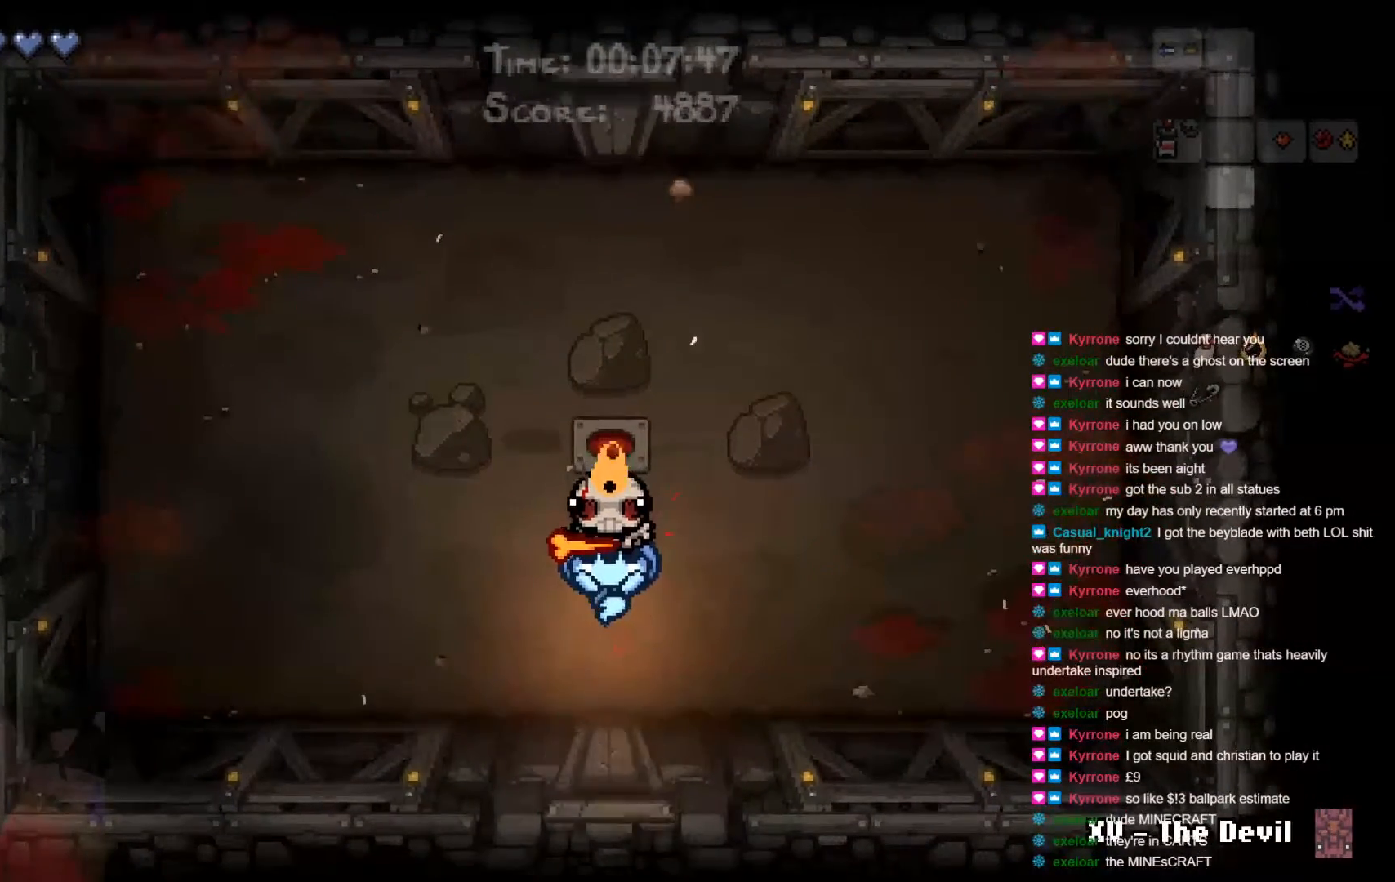
{"buttons": [], "left_stick": "up", "right_stick": "center", "events": [[67, "left_stick", "left"], [267, "left_stick", "up-left"], [367, "left_stick", "up"]]}
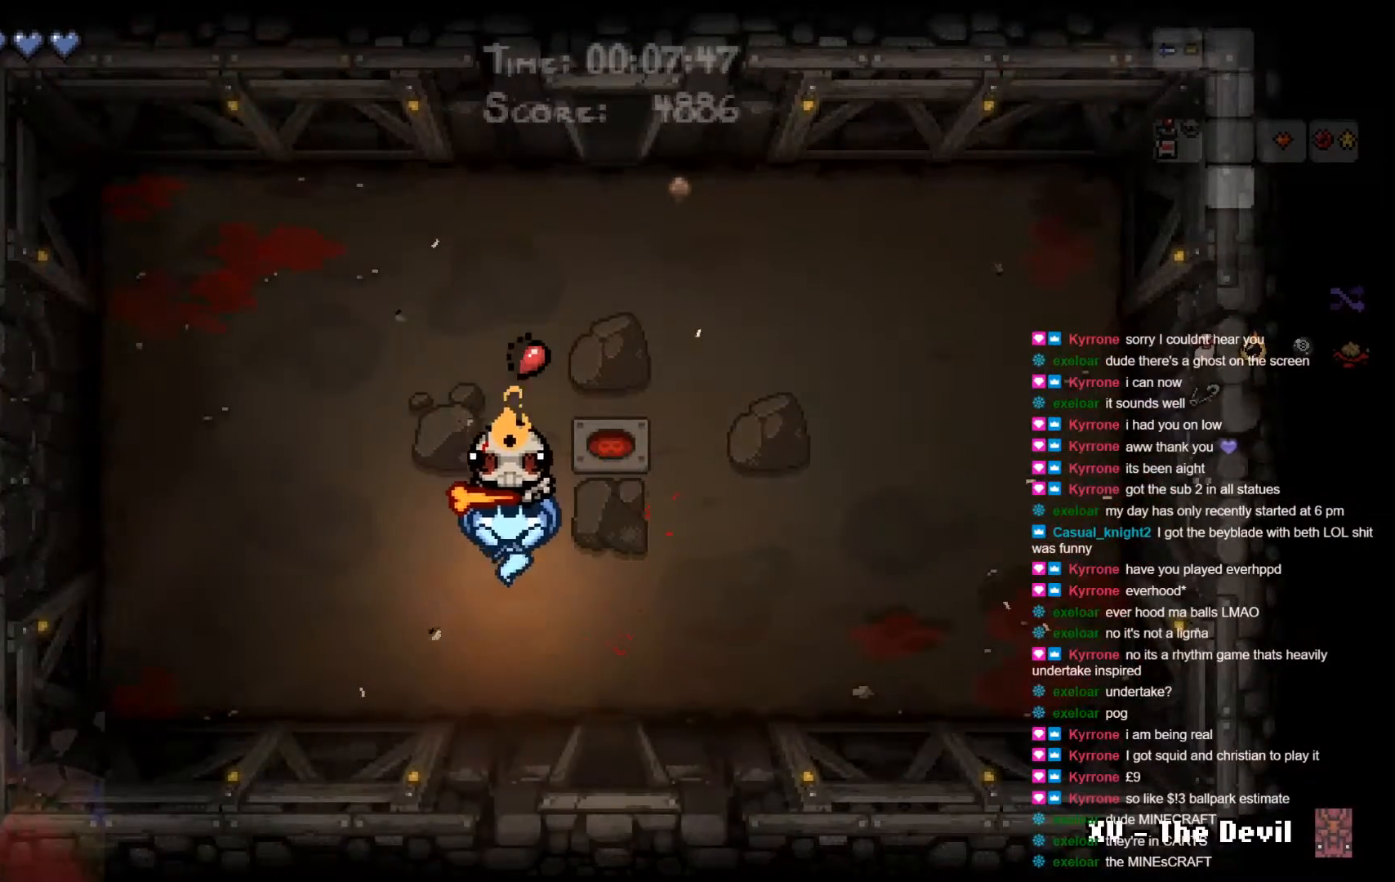
{"buttons": [], "left_stick": "down-right", "right_stick": "center", "events": [[100, "left_stick", "left"], [167, "left_stick", "down"], [300, "left_stick", "down-right"]]}
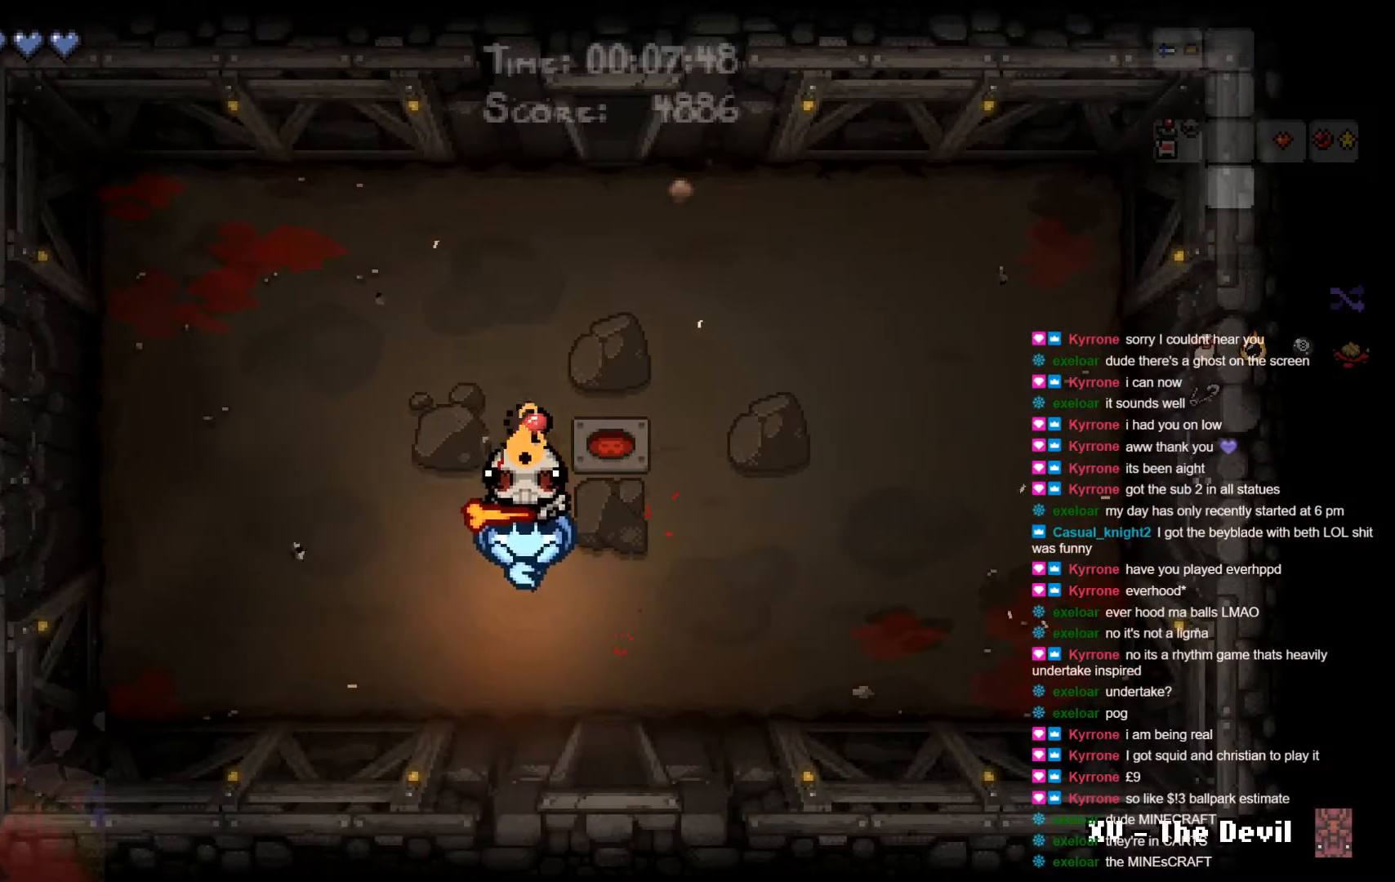
{"buttons": [], "left_stick": "center", "right_stick": "center", "events": [[150, "left_stick", "down"], [200, "A", "down"], [400, "left_stick", "center"], [417, "A", "up"]]}
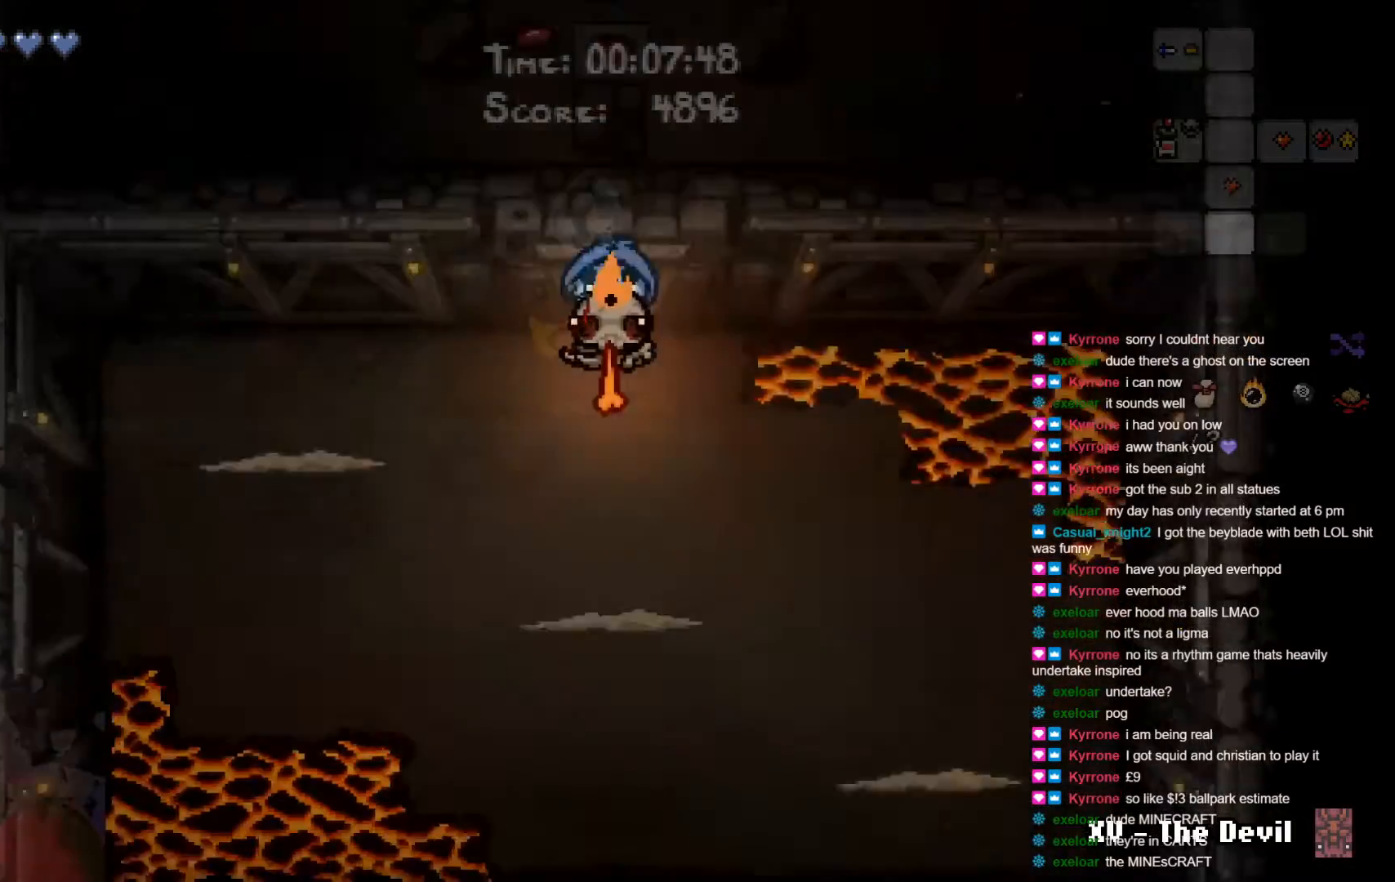
{"buttons": [], "left_stick": "down", "right_stick": "center", "events": [[450, "left_stick", "down"]]}
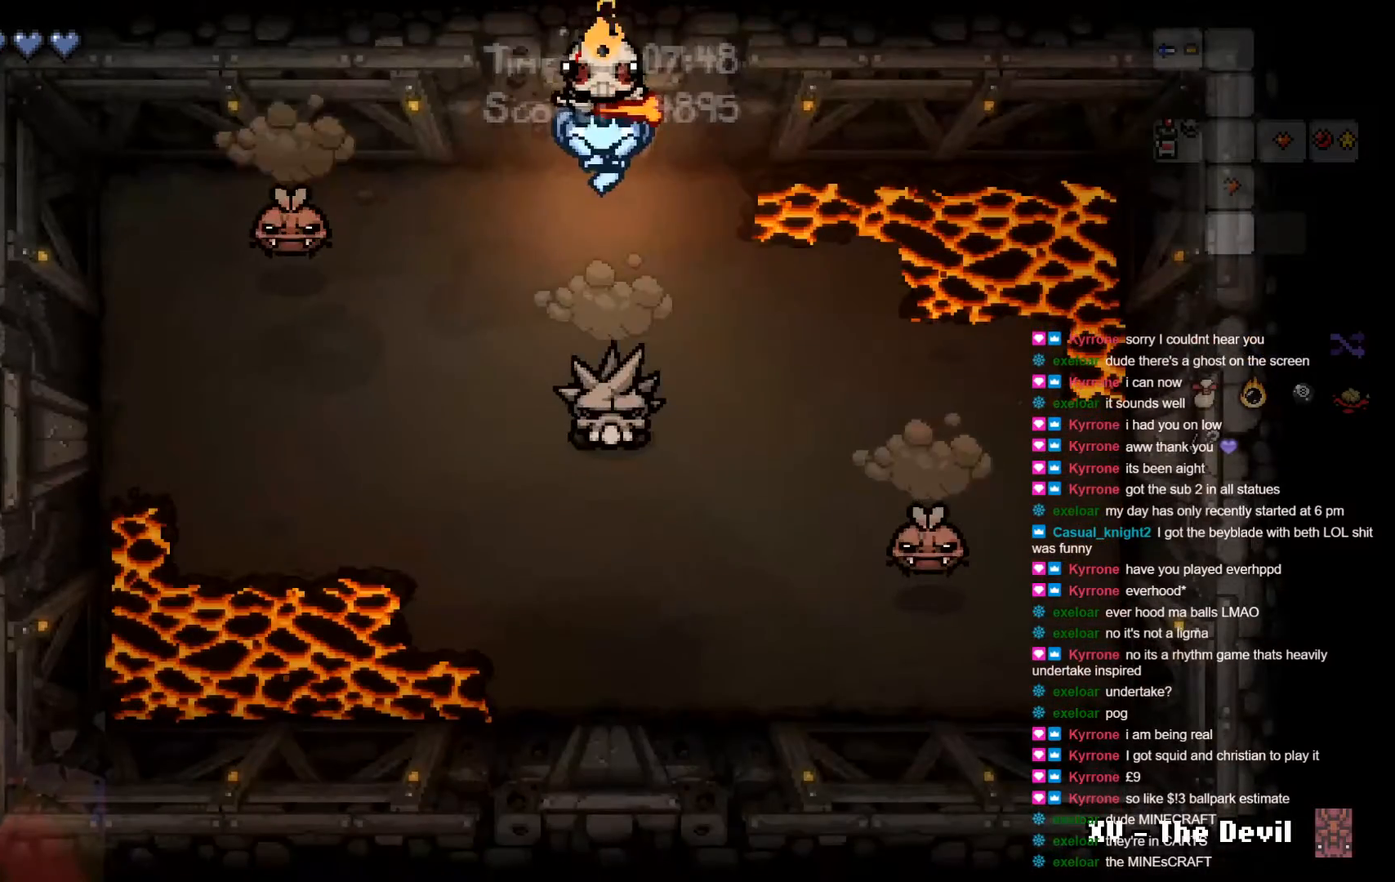
{"buttons": [], "left_stick": "right", "right_stick": "center", "events": [[117, "left_stick", "center"], [150, "A", "down"], [367, "A", "up"], [400, "left_stick", "right"]]}
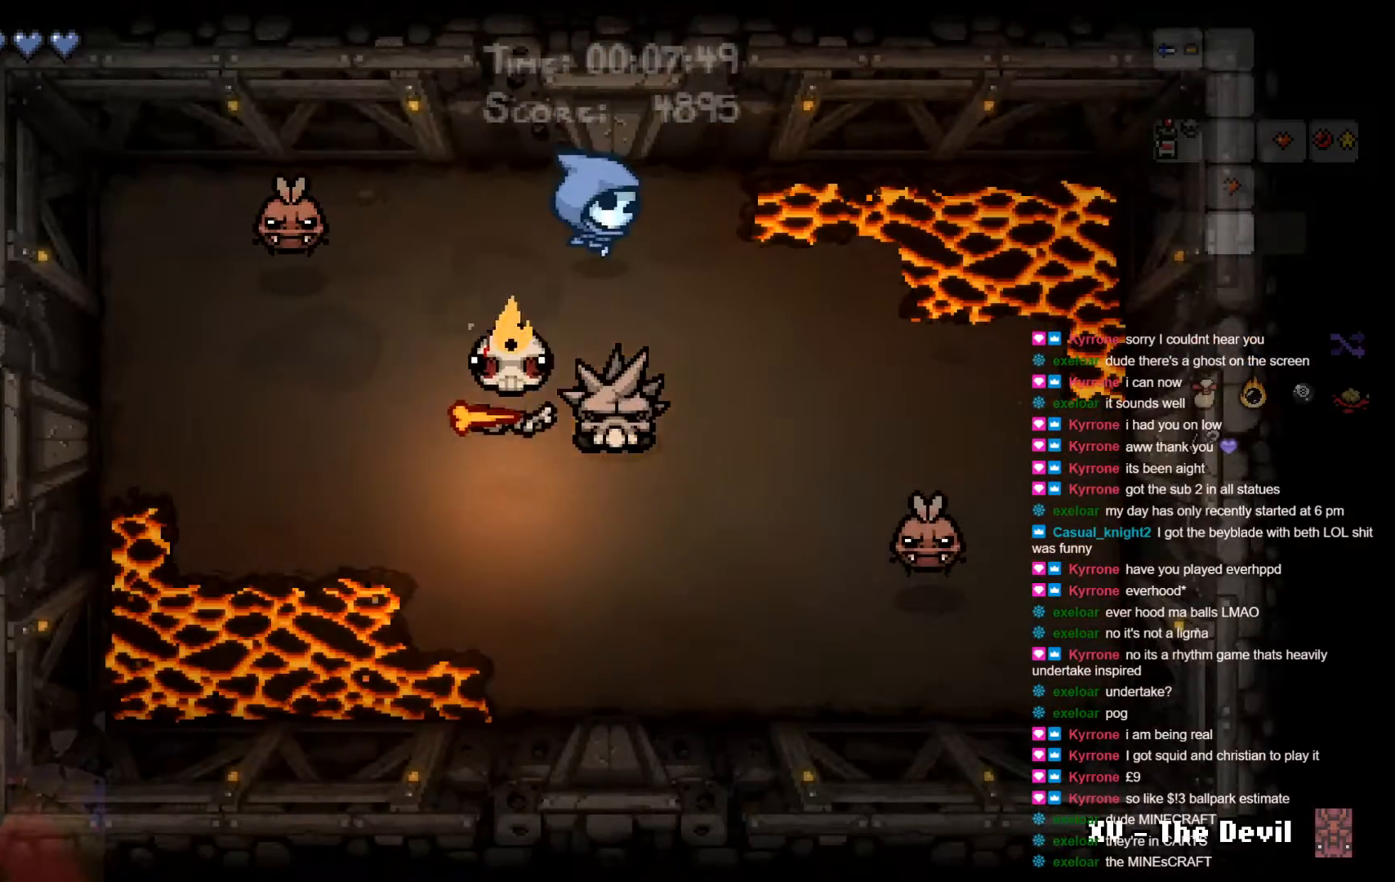
{"buttons": [], "left_stick": "down", "right_stick": "center", "events": [[67, "left_stick", "center"], [133, "left_stick", "down-left"], [483, "left_stick", "down"]]}
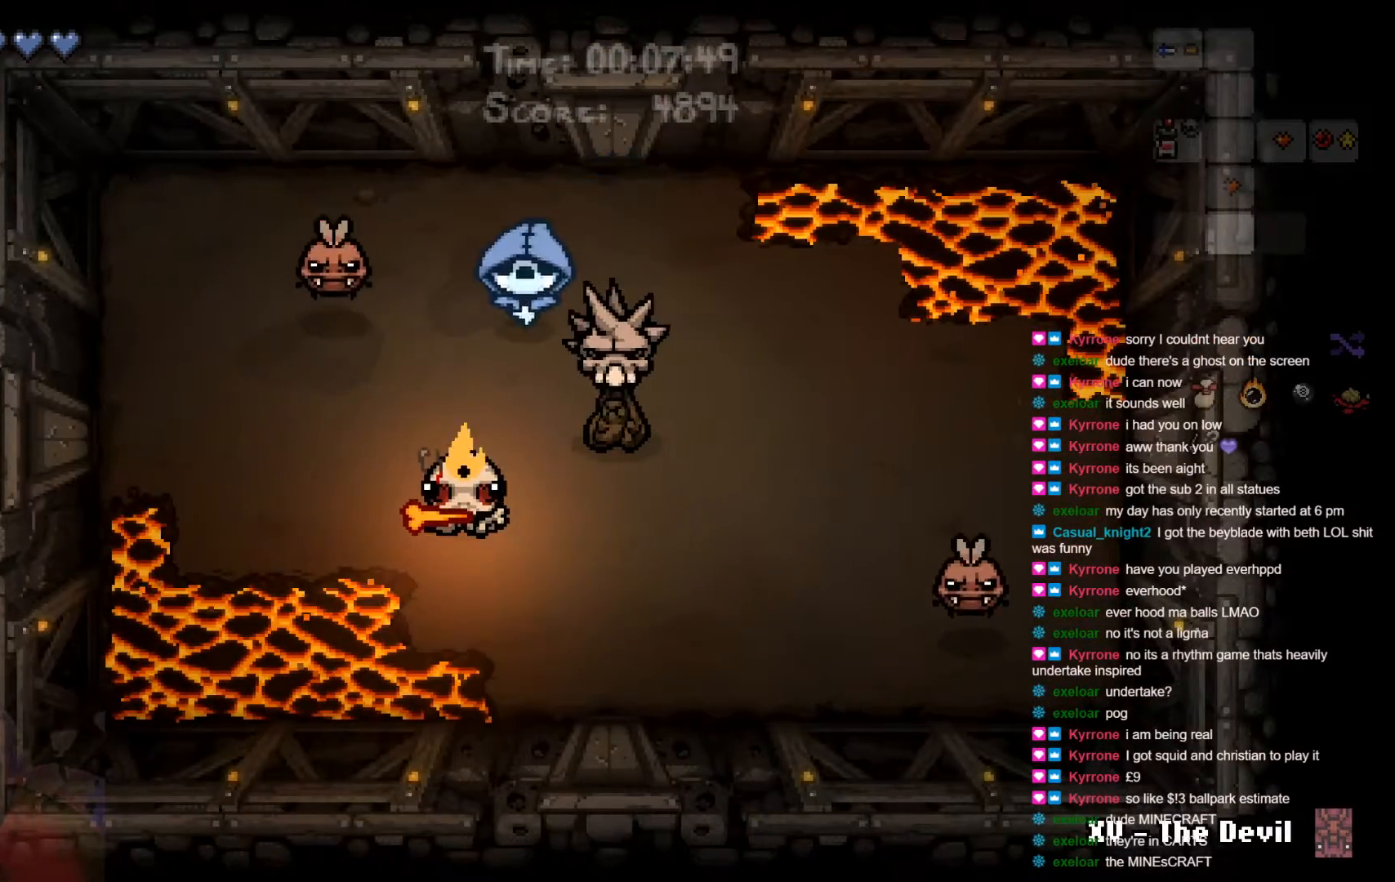
{"buttons": [], "left_stick": "down-left", "right_stick": "center", "events": [[150, "left_stick", "down-left"]]}
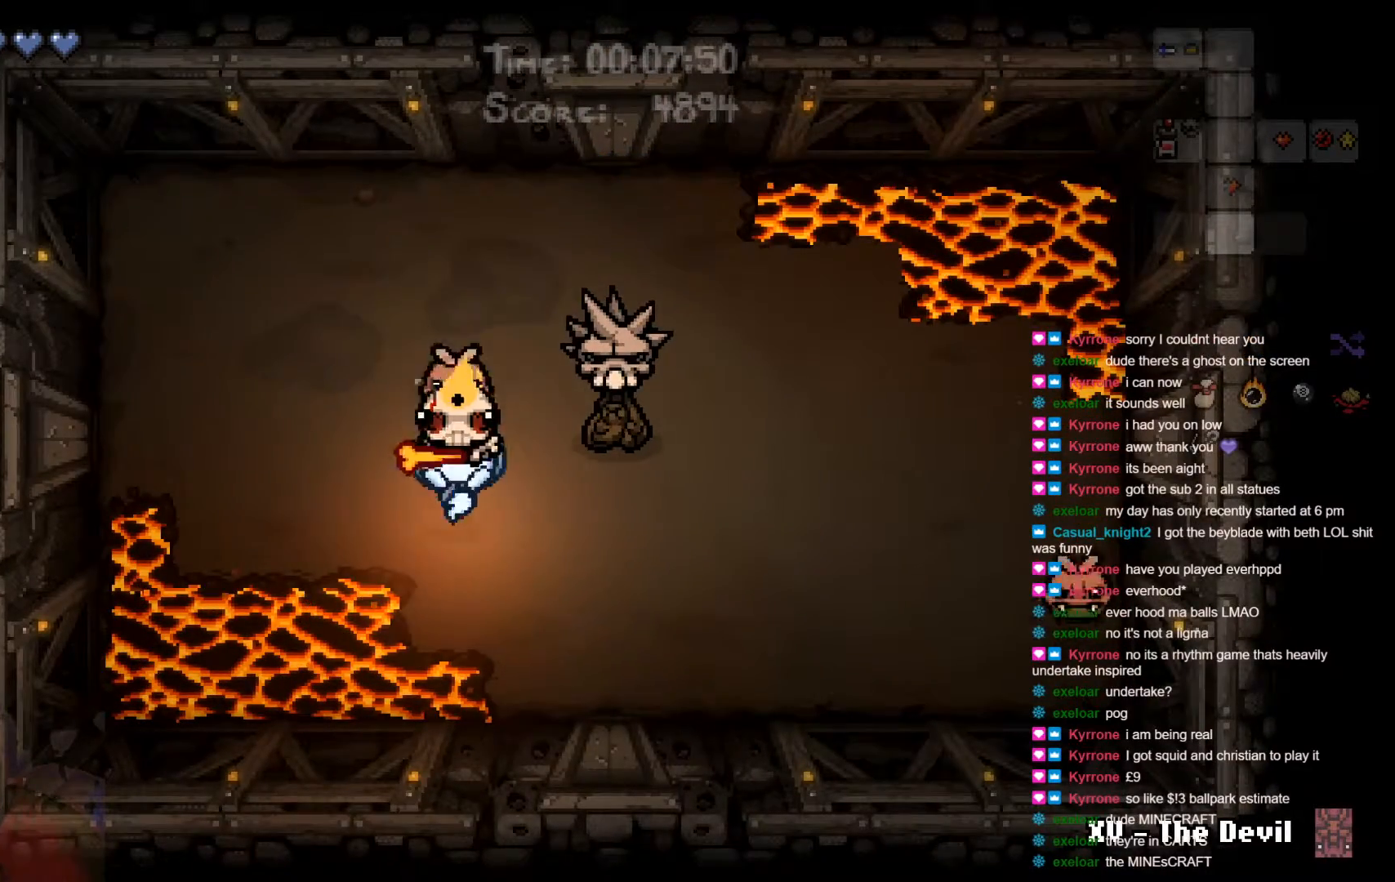
{"buttons": ["B"], "left_stick": "up-left", "right_stick": "center", "events": [[100, "left_stick", "up-left"], [300, "B", "down"], [333, "left_stick", "left"], [450, "B", "up"], [450, "left_stick", "up-left"], [500, "B", "down"]]}
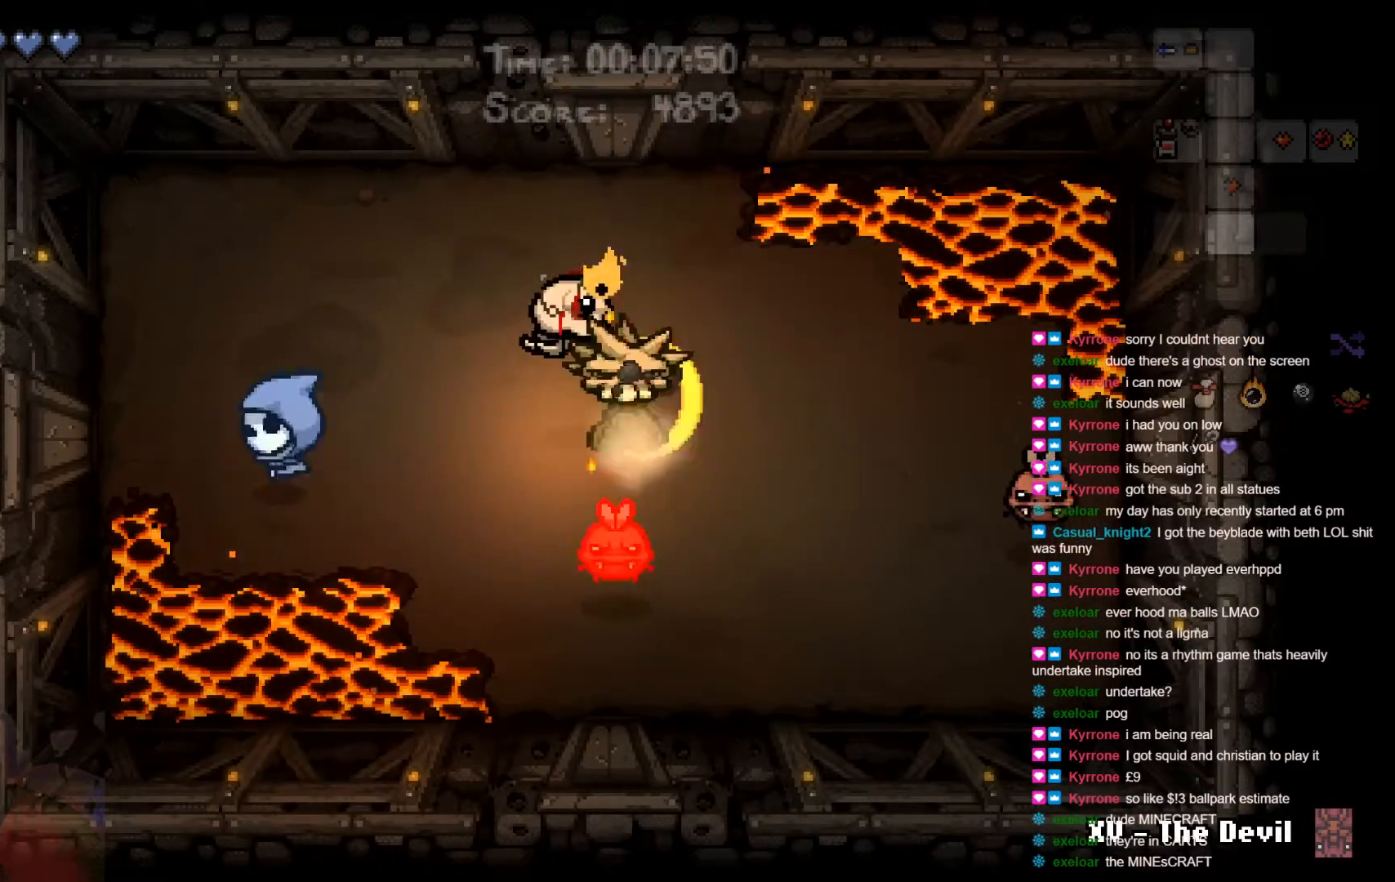
{"buttons": [], "left_stick": "right", "right_stick": "center", "events": [[100, "B", "up"], [150, "B", "down"], [300, "B", "up"], [317, "left_stick", "up-right"], [400, "left_stick", "right"]]}
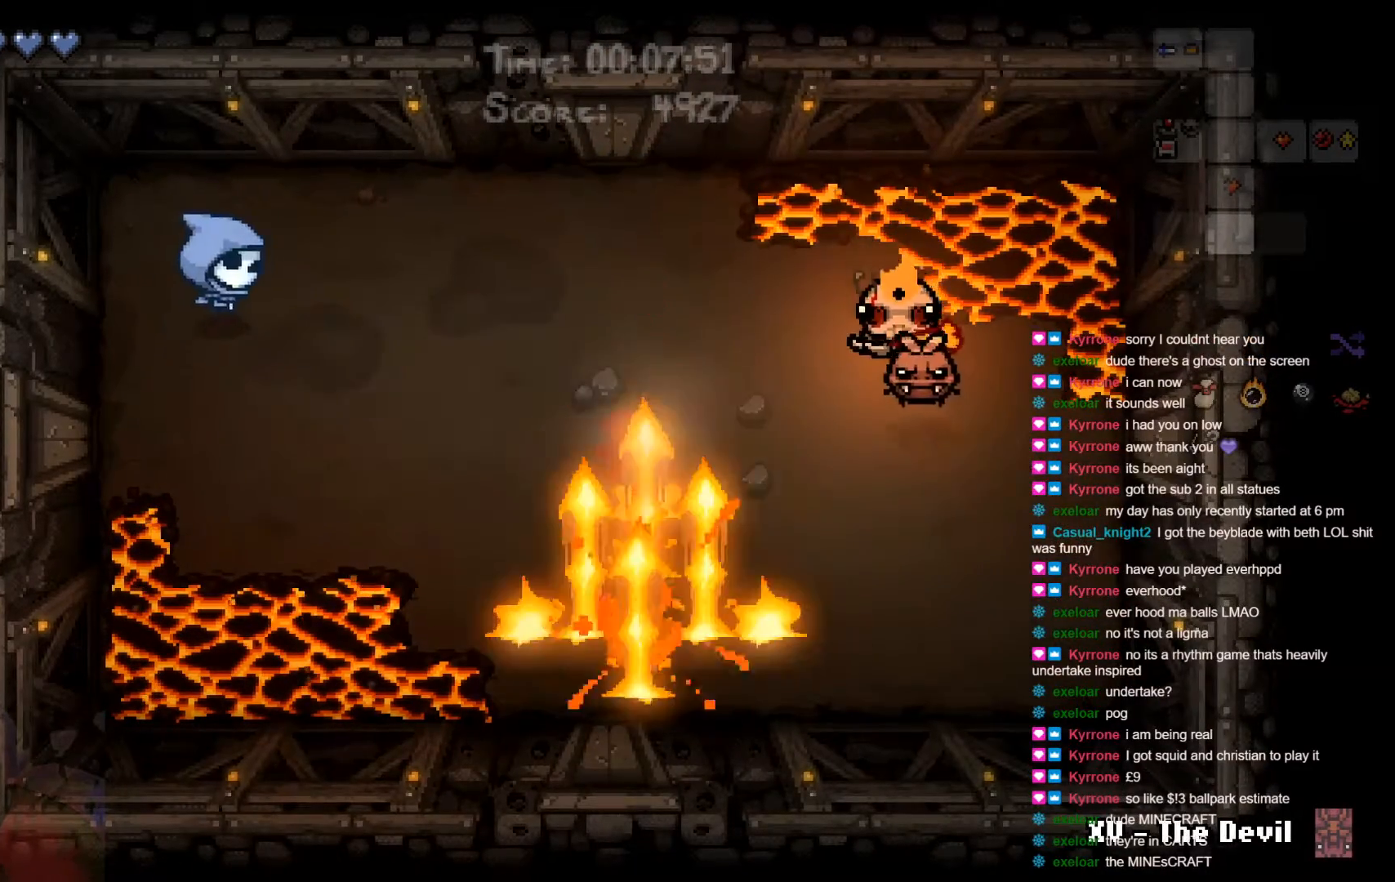
{"buttons": [], "left_stick": "up", "right_stick": "center", "events": [[50, "A", "down"], [150, "A", "up"], [150, "left_stick", "down-left"], [200, "A", "down"], [300, "A", "up"], [350, "left_stick", "up-left"], [483, "left_stick", "up"]]}
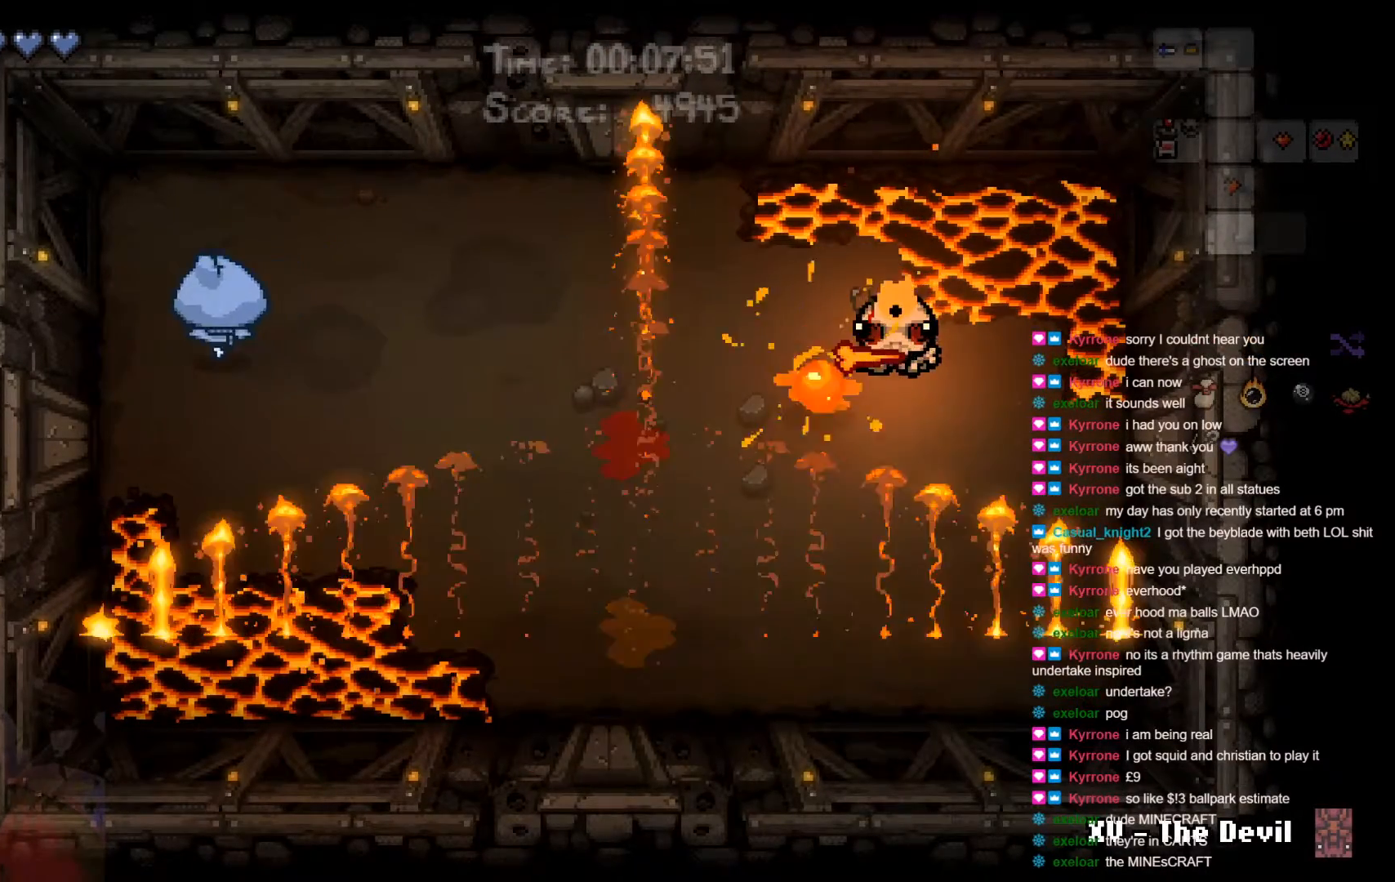
{"buttons": [], "left_stick": "up-right", "right_stick": "center", "events": [[250, "left_stick", "center"], [400, "left_stick", "up-right"]]}
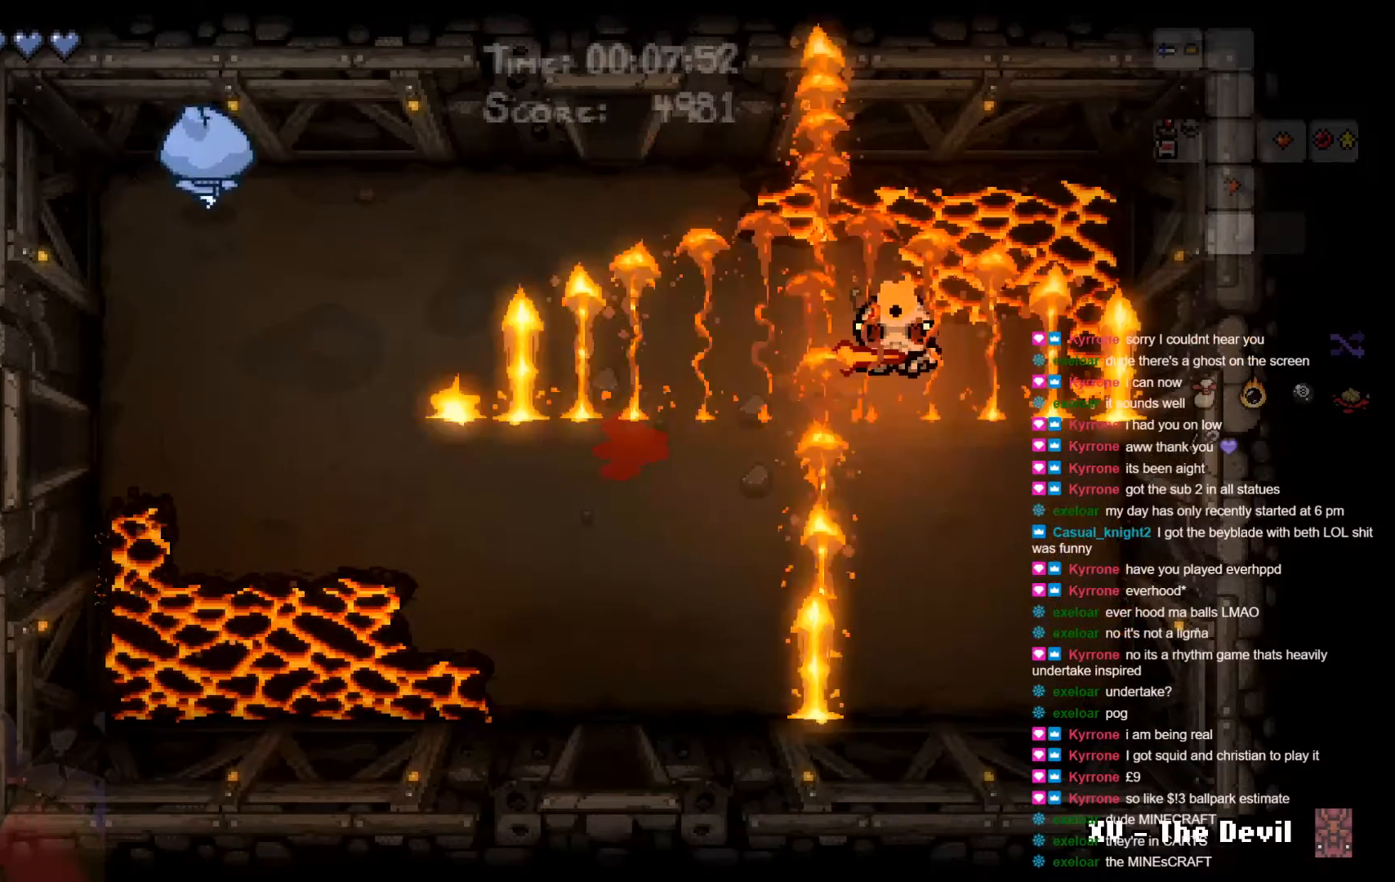
{"buttons": [], "left_stick": "down-right", "right_stick": "center", "events": [[150, "left_stick", "down-right"]]}
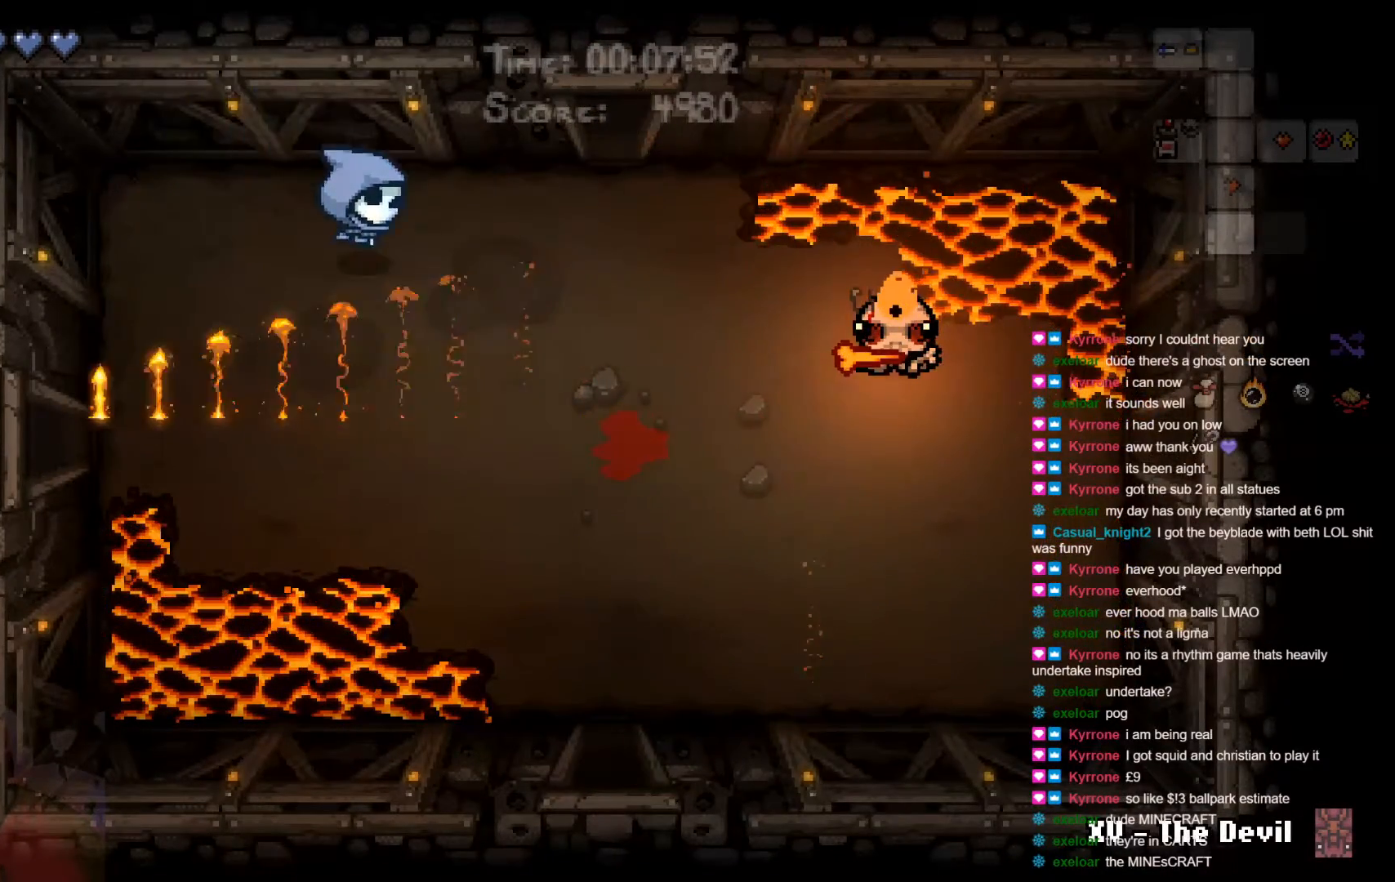
{"buttons": [], "left_stick": "right", "right_stick": "center", "events": [[217, "left_stick", "right"]]}
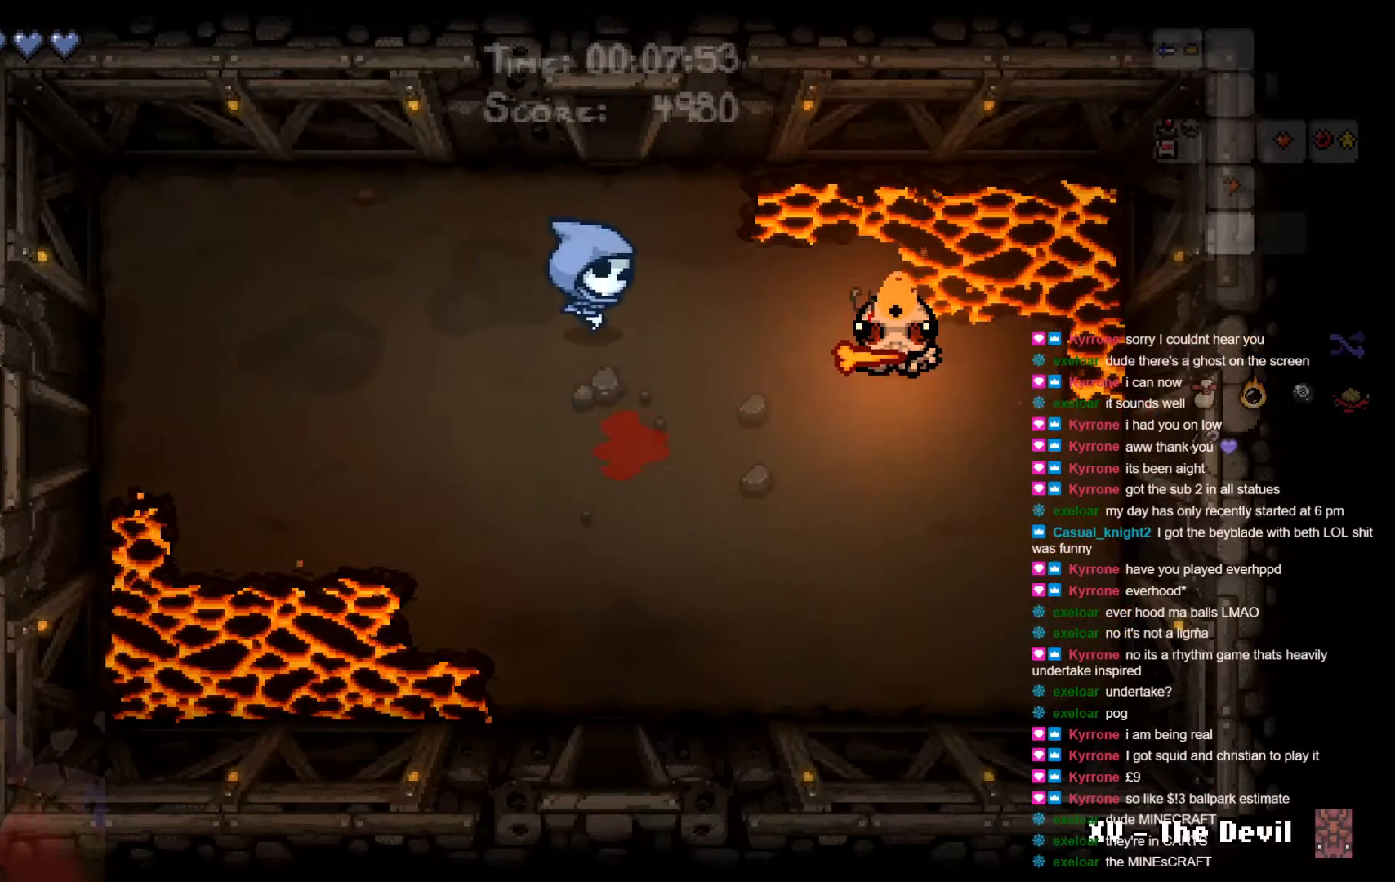
{"buttons": [], "left_stick": "down-right", "right_stick": "center", "events": [[467, "left_stick", "down-right"]]}
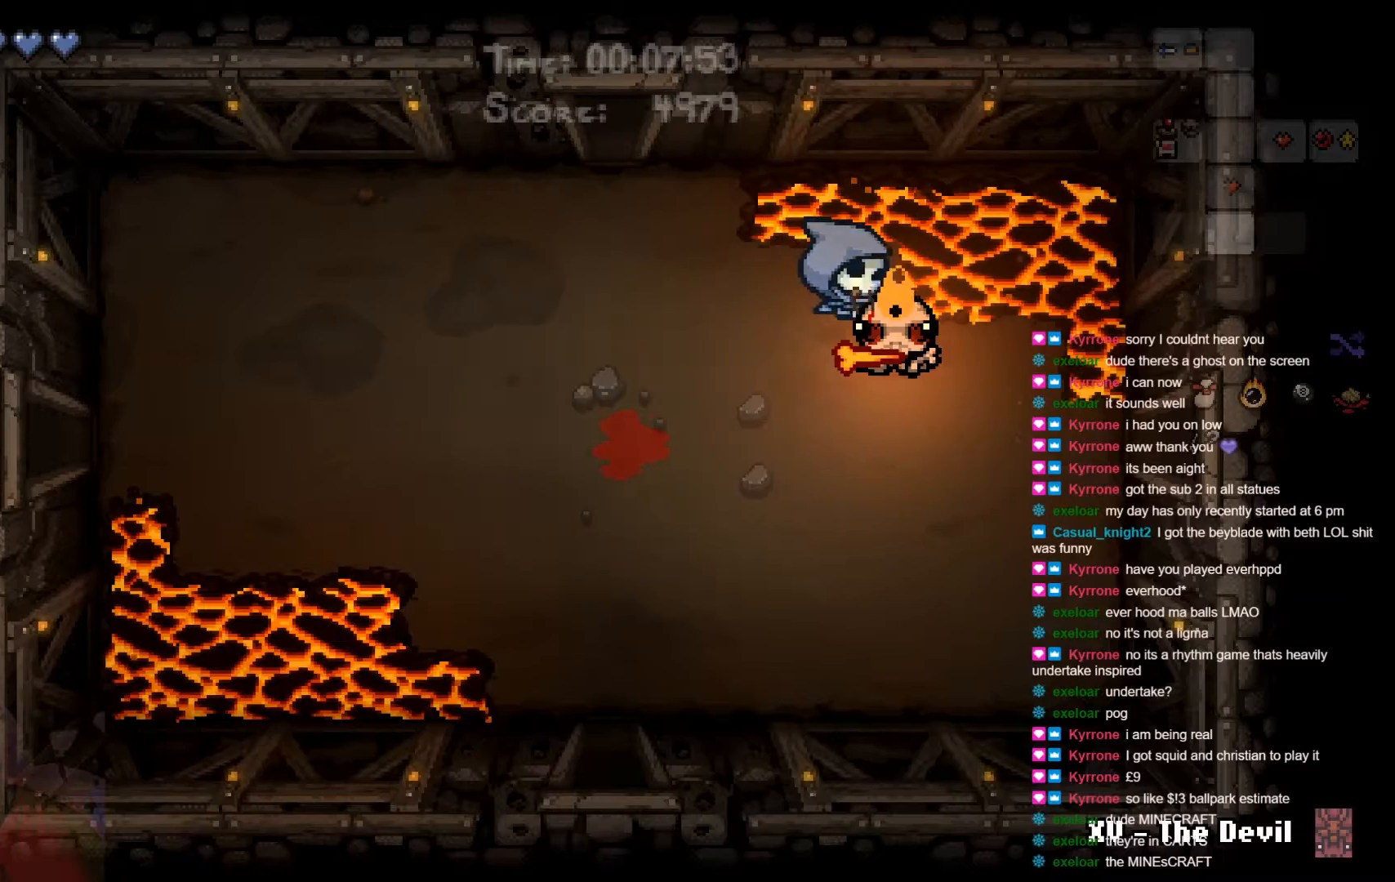
{"buttons": ["B"], "left_stick": "down-right", "right_stick": "center", "events": [[350, "left_stick", "right"], [417, "B", "down"], [500, "left_stick", "down-right"]]}
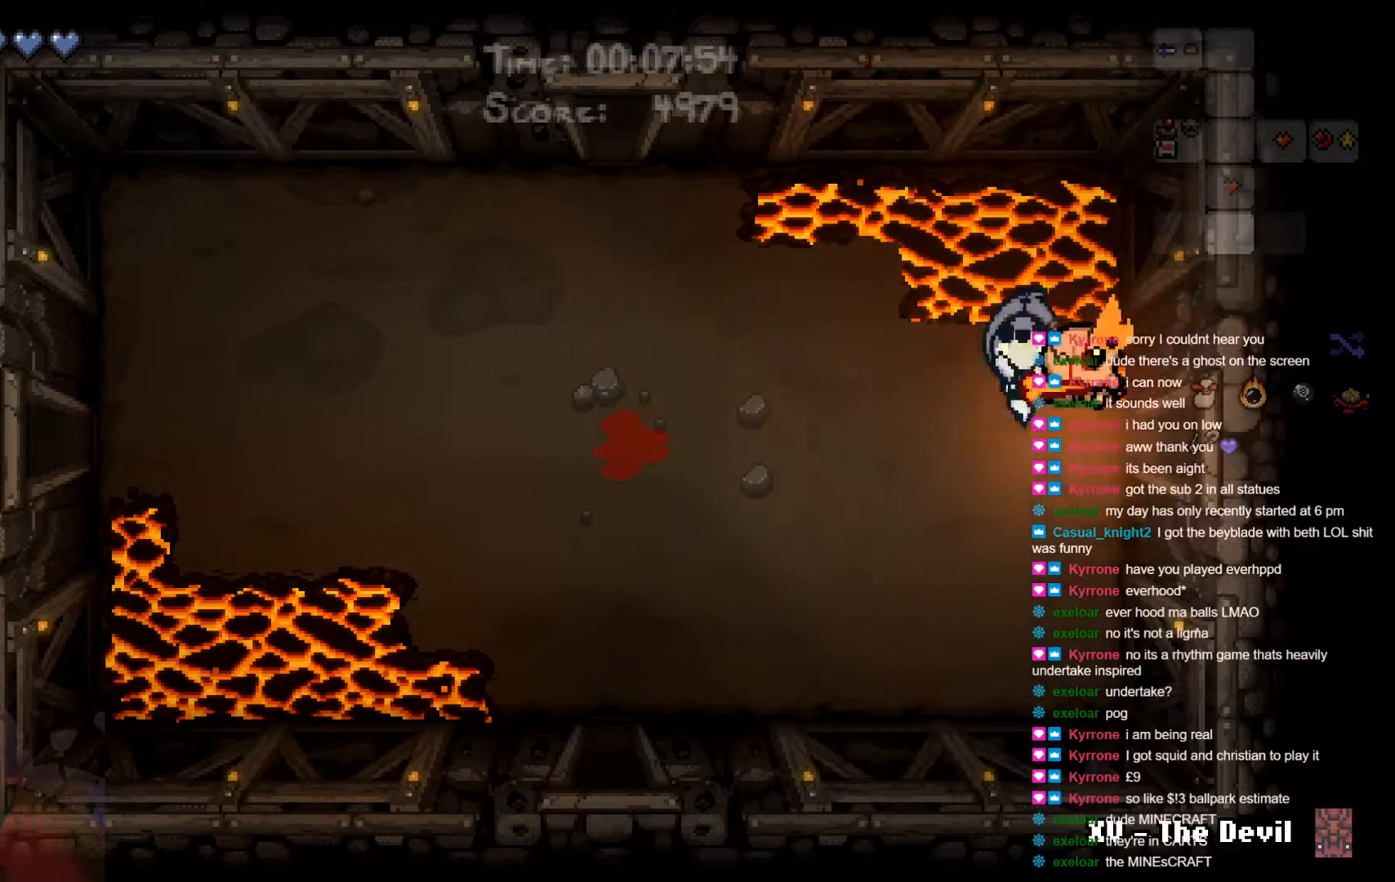
{"buttons": [], "left_stick": "center", "right_stick": "center", "events": [[150, "B", "up"], [200, "left_stick", "center"]]}
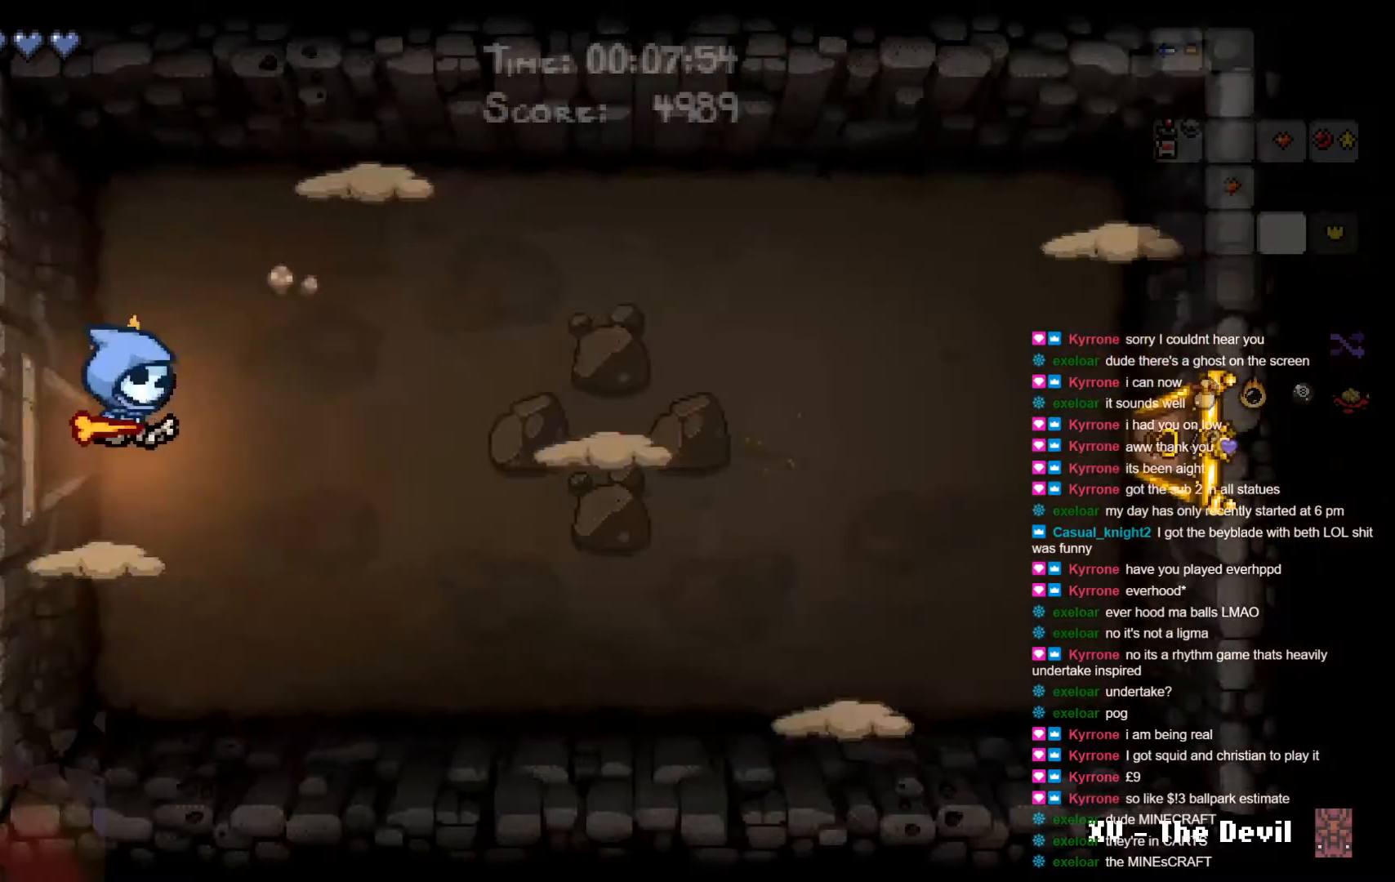
{"buttons": ["B"], "left_stick": "right", "right_stick": "center", "events": [[200, "left_stick", "right"], [450, "B", "down"]]}
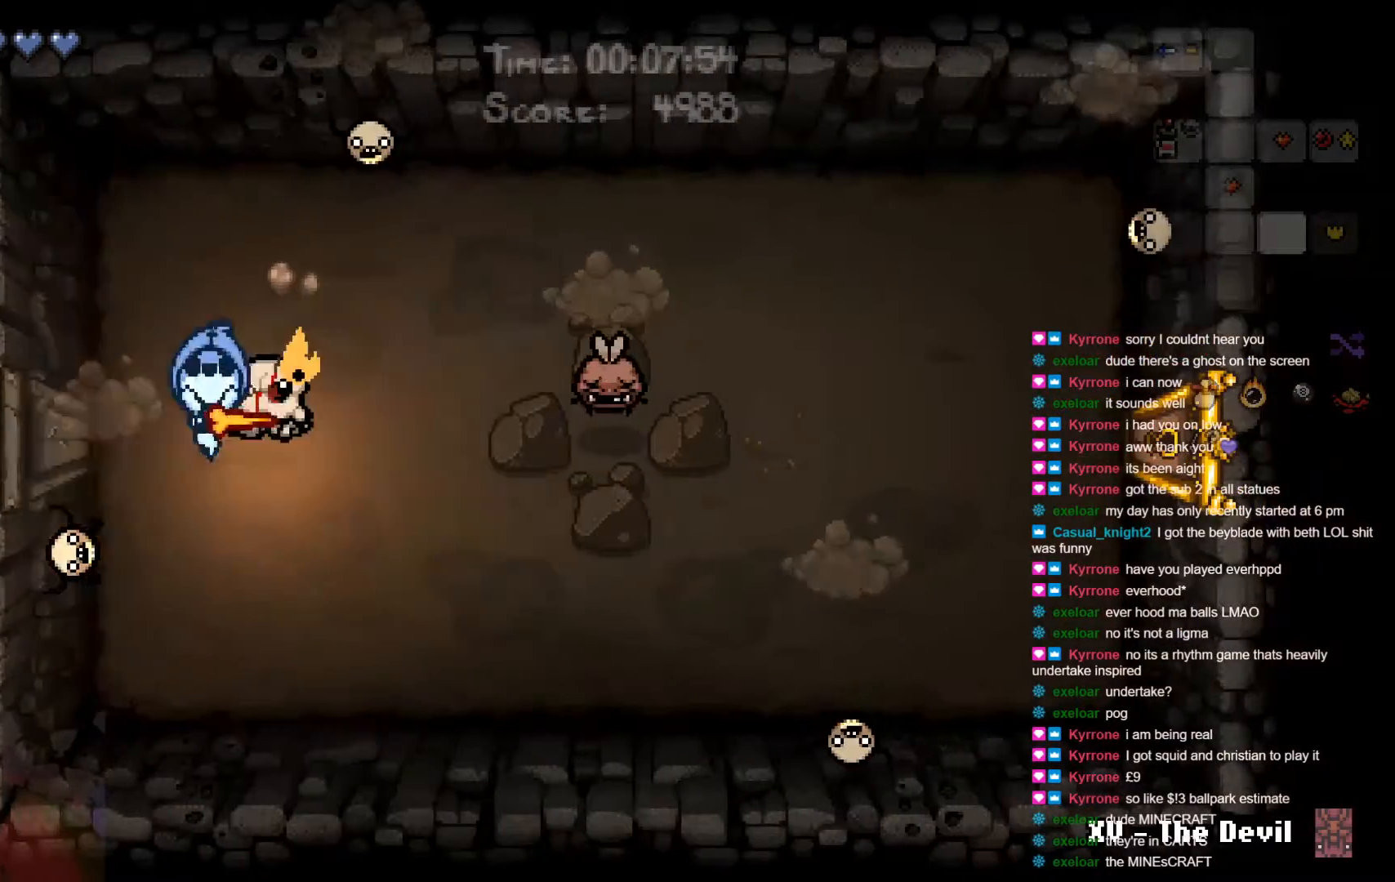
{"buttons": [], "left_stick": "up-left", "right_stick": "center", "events": [[100, "B", "up"], [150, "B", "down"], [150, "left_stick", "down-left"], [200, "left_stick", "up-left"], [317, "B", "up"]]}
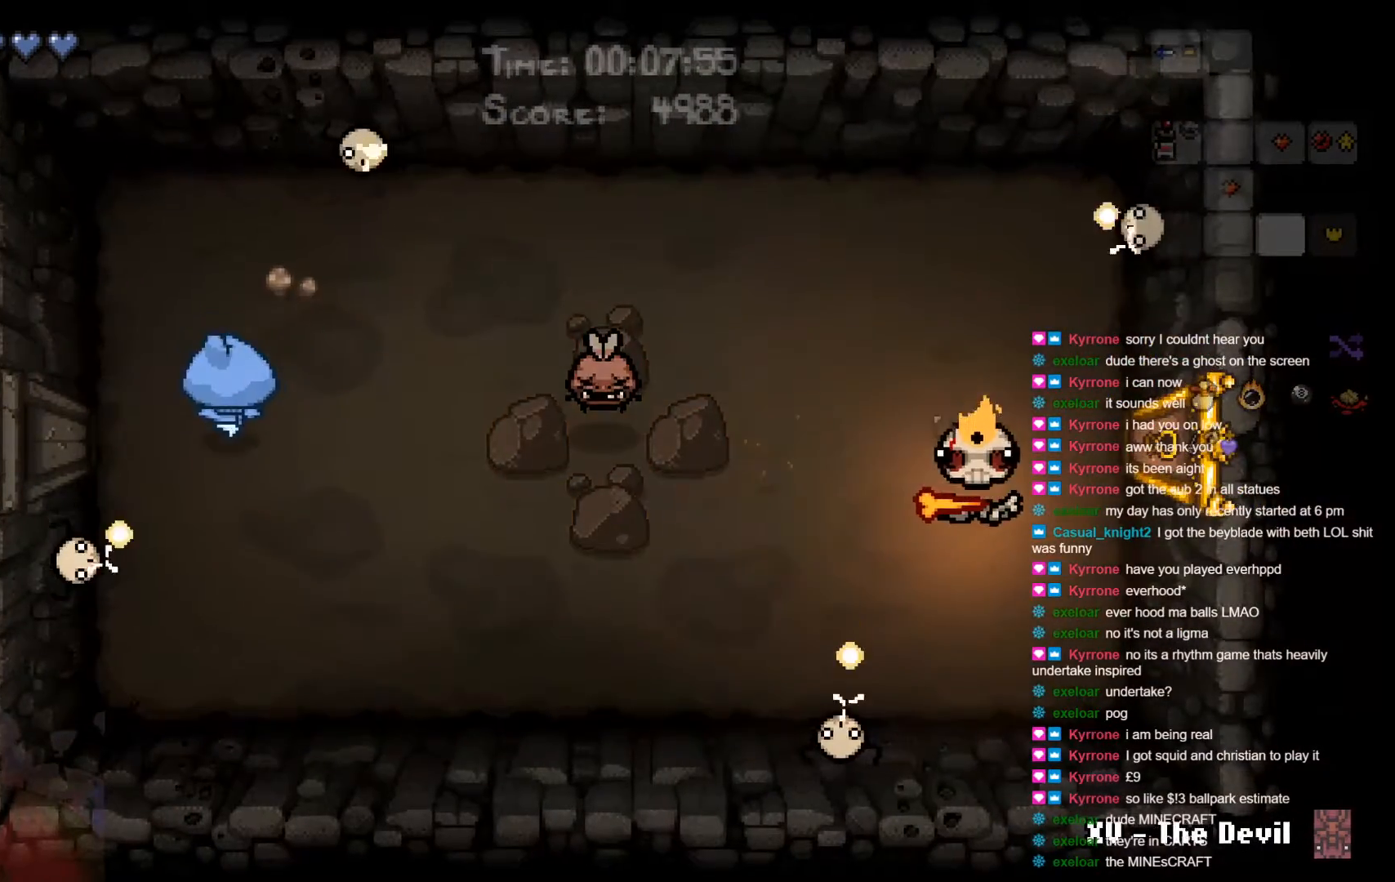
{"buttons": [], "left_stick": "center", "right_stick": "center", "events": [[17, "left_stick", "up"], [200, "left_stick", "left"], [267, "left_stick", "up-left"], [450, "left_stick", "center"]]}